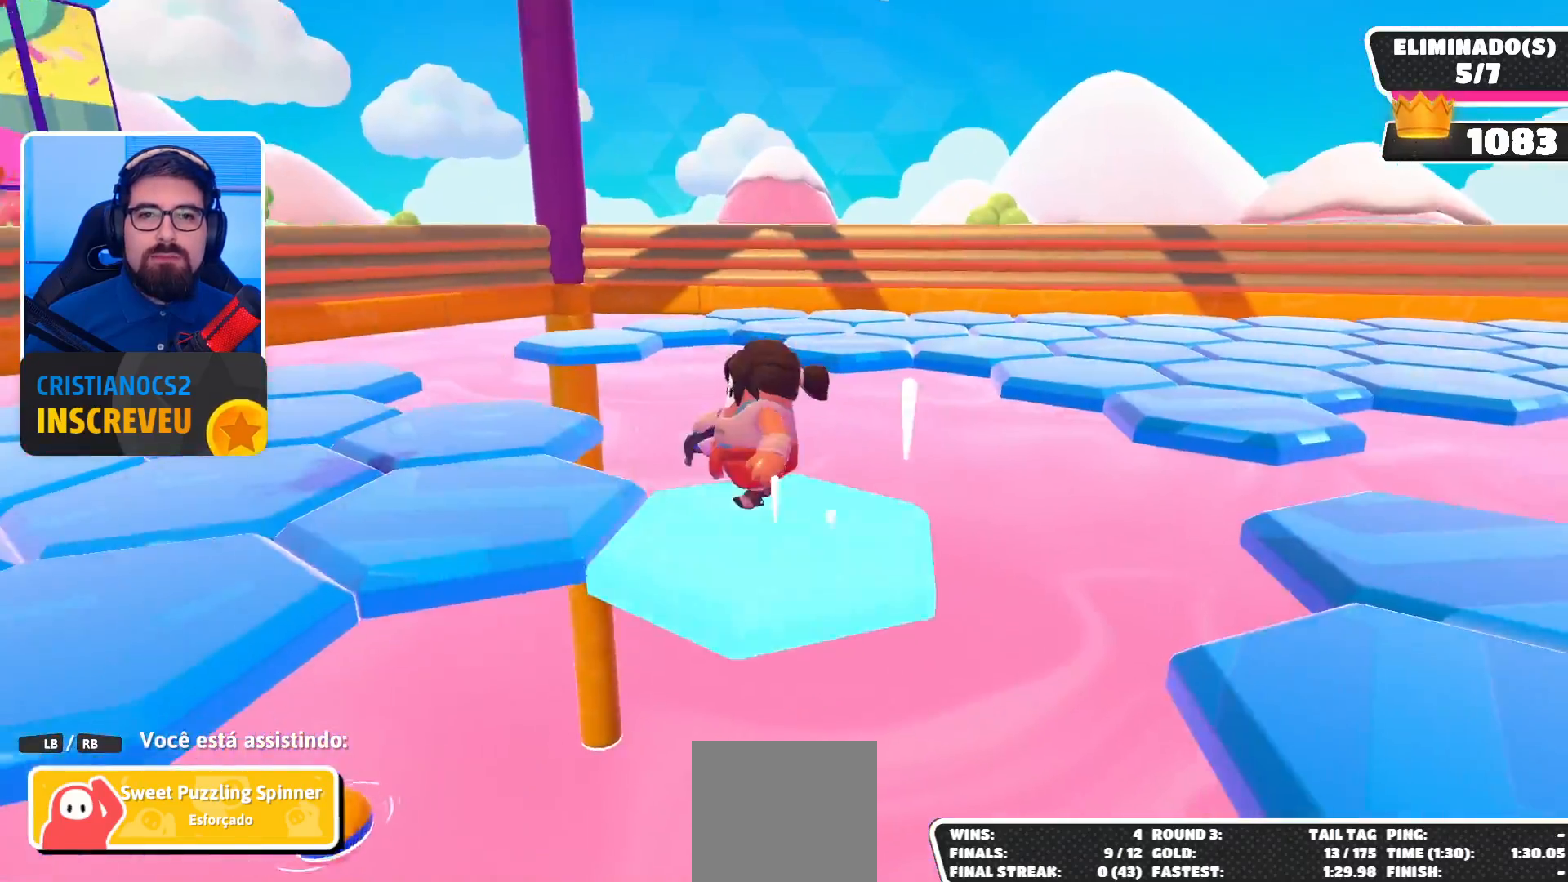
Gameplay with a controller (Xbox layout); each line is a JSON object with the inputs held at the frame after it. "events" lists button and stick changes between this image and that frame as [ms after this image, input, new state], when the widget could be followed in between.
{"buttons": [], "left_stick": "center", "right_stick": "center", "events": [[67, "right_stick", "left"], [467, "right_stick", "center"]]}
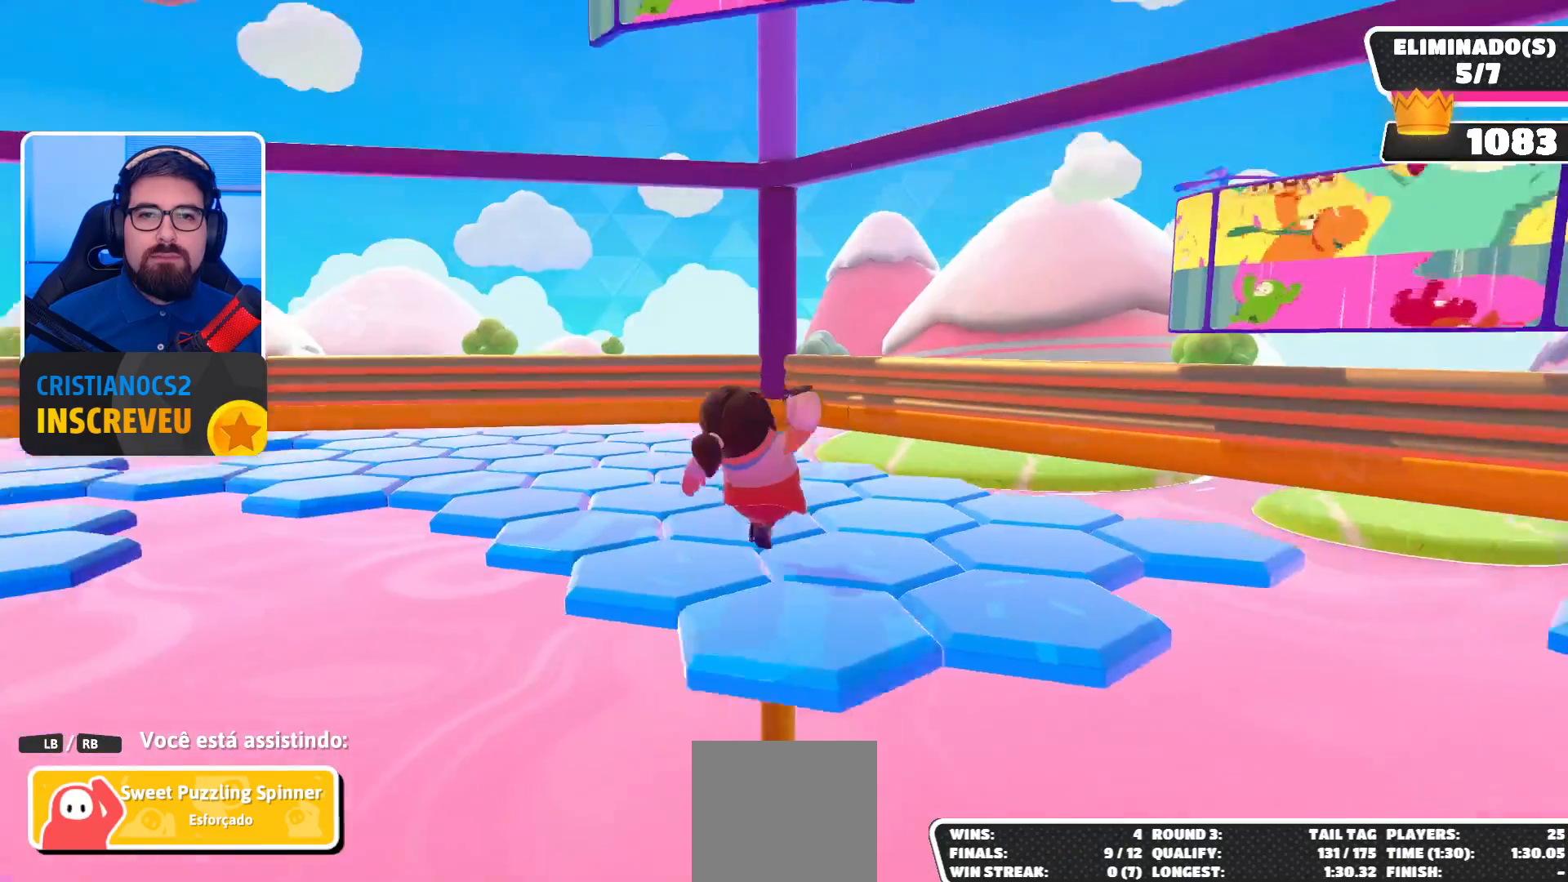
{"buttons": [], "left_stick": "center", "right_stick": "center", "events": []}
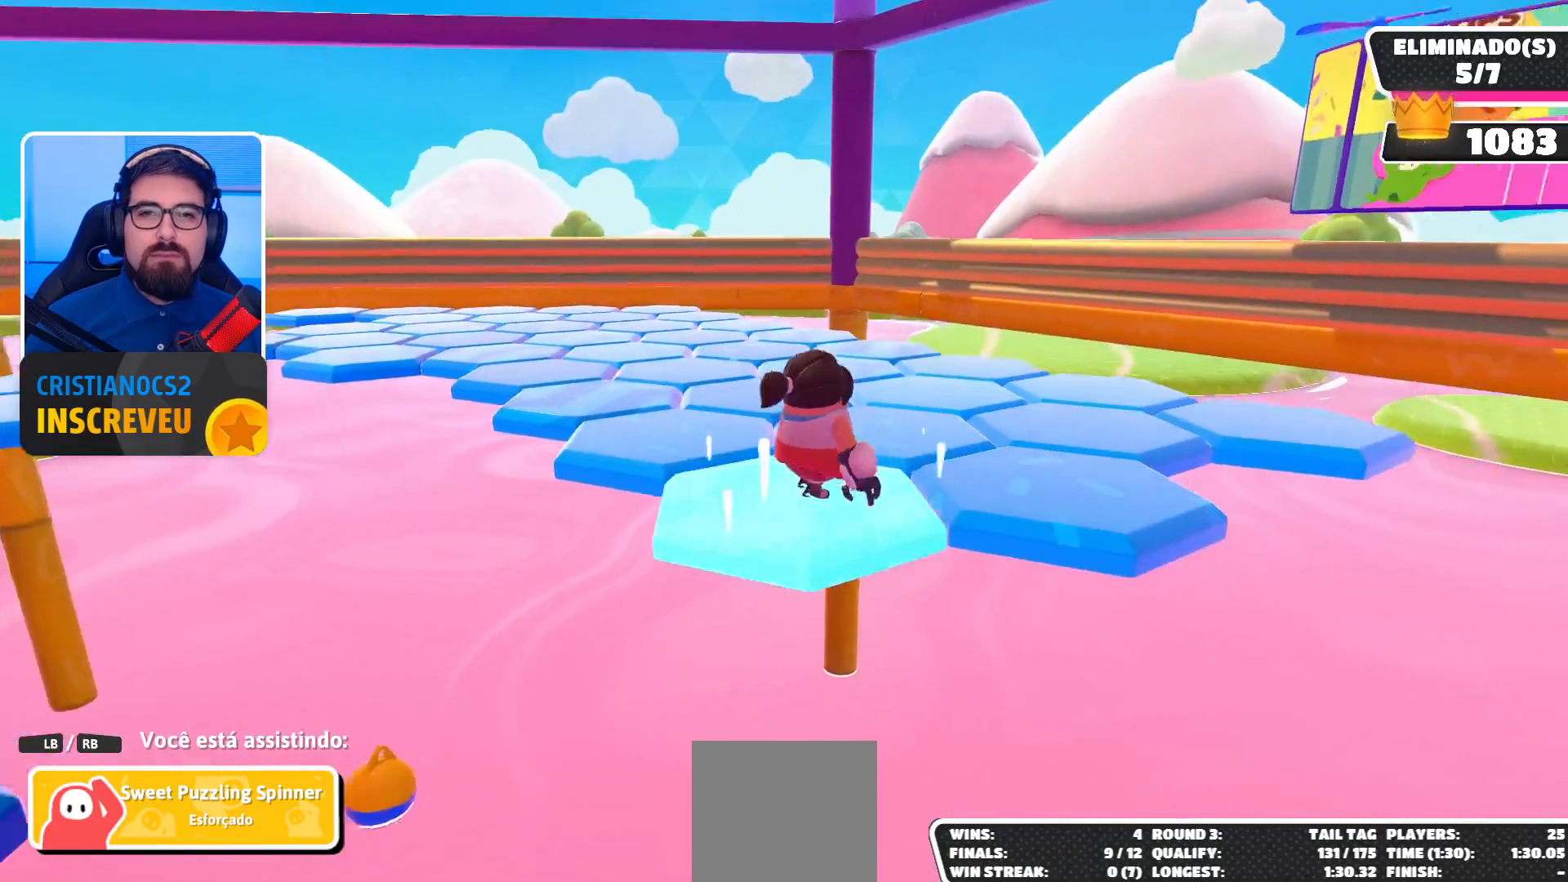
{"buttons": [], "left_stick": "center", "right_stick": "left", "events": [[167, "right_stick", "left"]]}
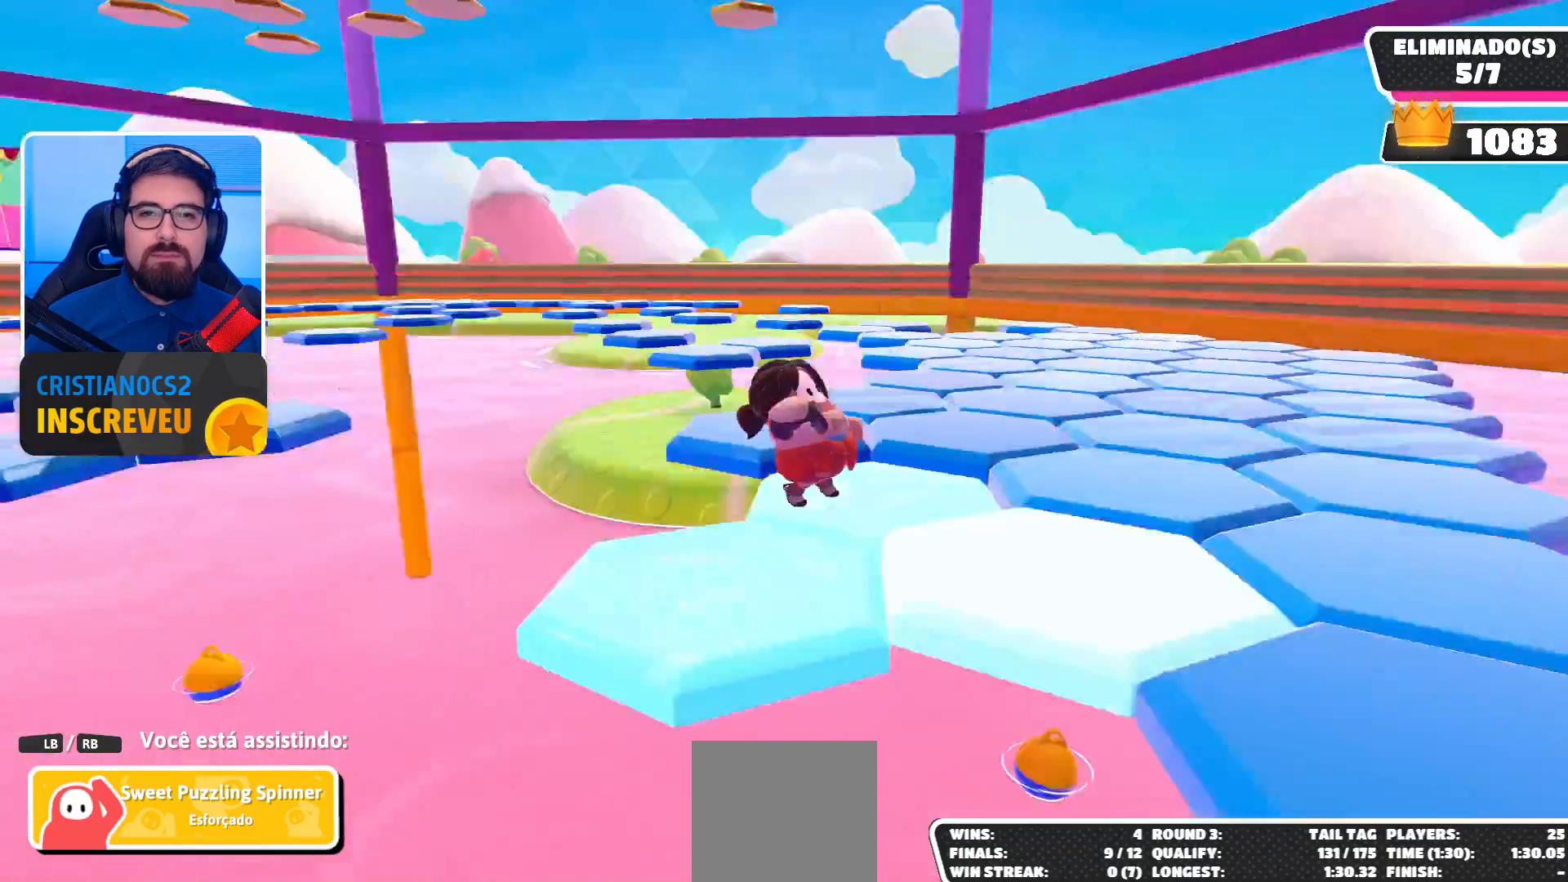
{"buttons": [], "left_stick": "center", "right_stick": "center", "events": [[33, "right_stick", "up-left"], [133, "right_stick", "center"]]}
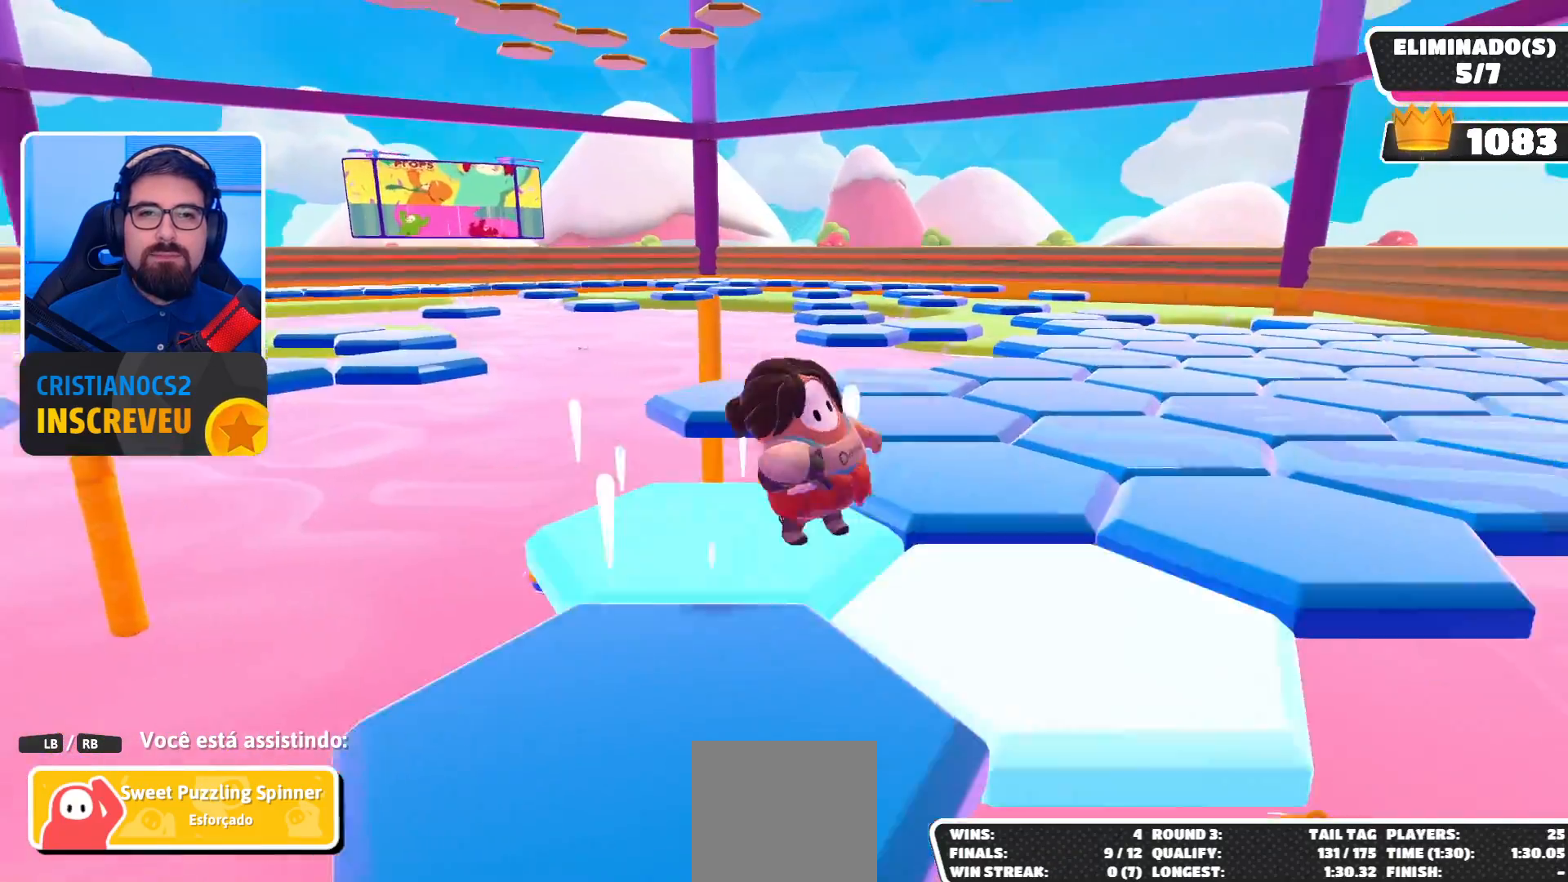
{"buttons": [], "left_stick": "center", "right_stick": "down-left", "events": [[133, "right_stick", "down-left"]]}
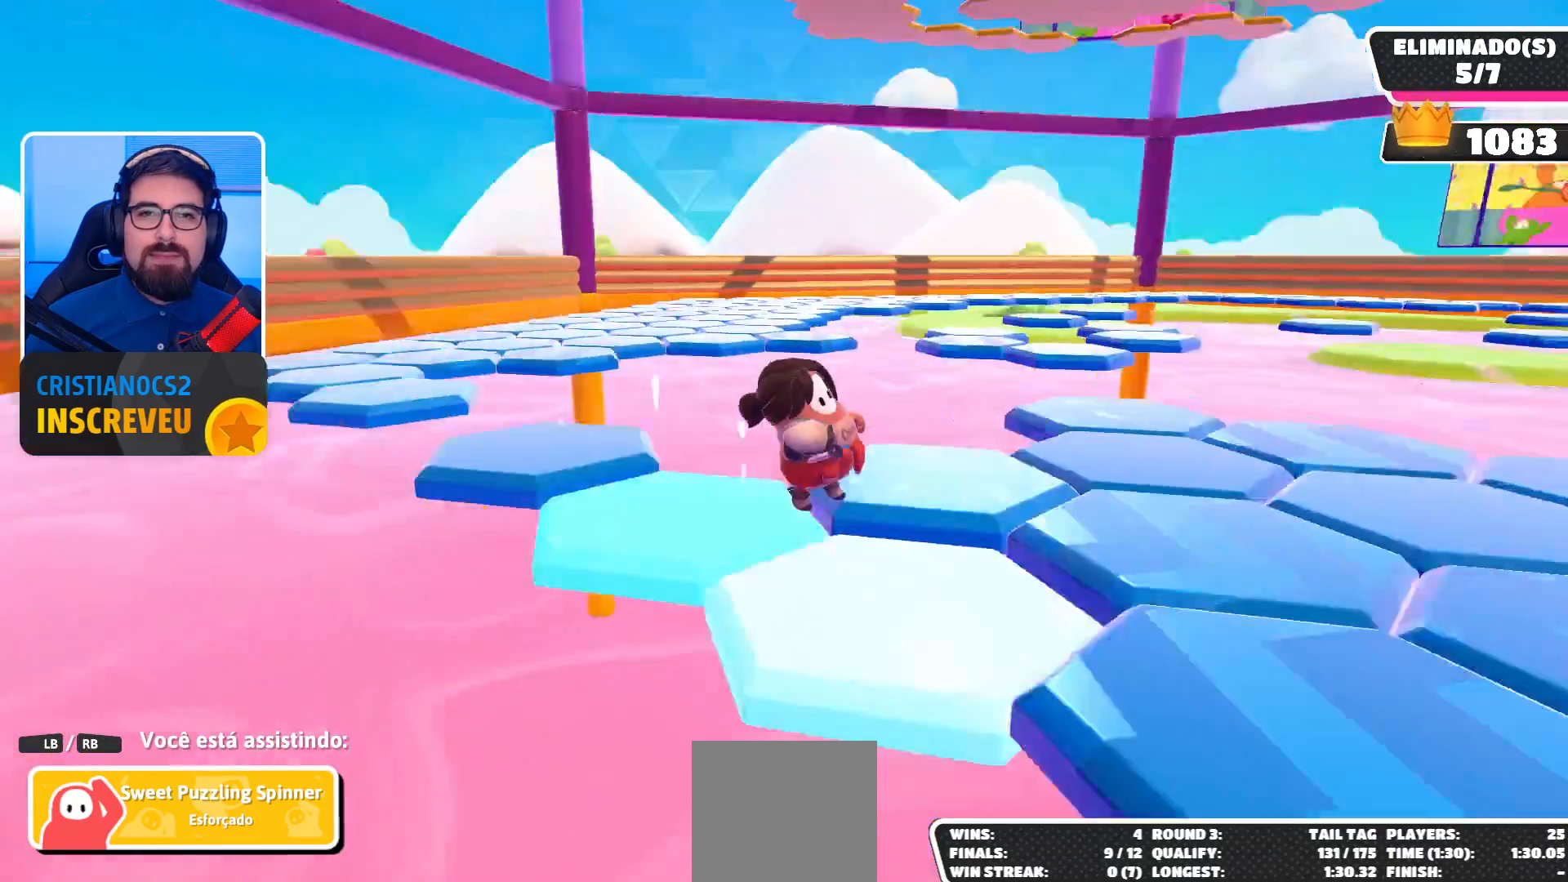
{"buttons": [], "left_stick": "center", "right_stick": "center", "events": [[33, "right_stick", "center"]]}
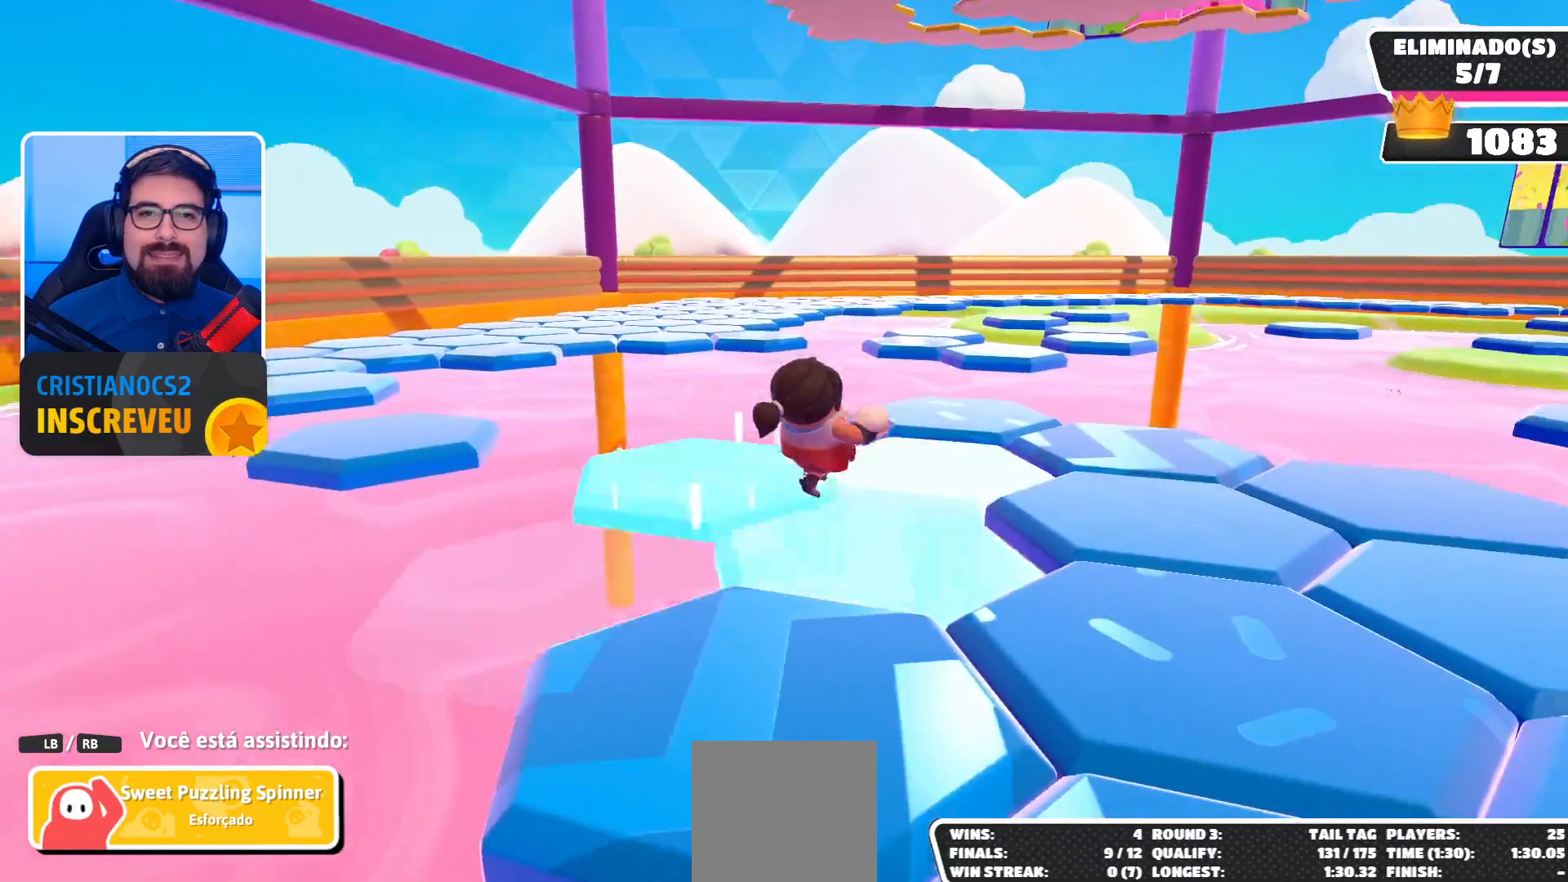
{"buttons": [], "left_stick": "center", "right_stick": "down-left", "events": [[333, "right_stick", "down-left"]]}
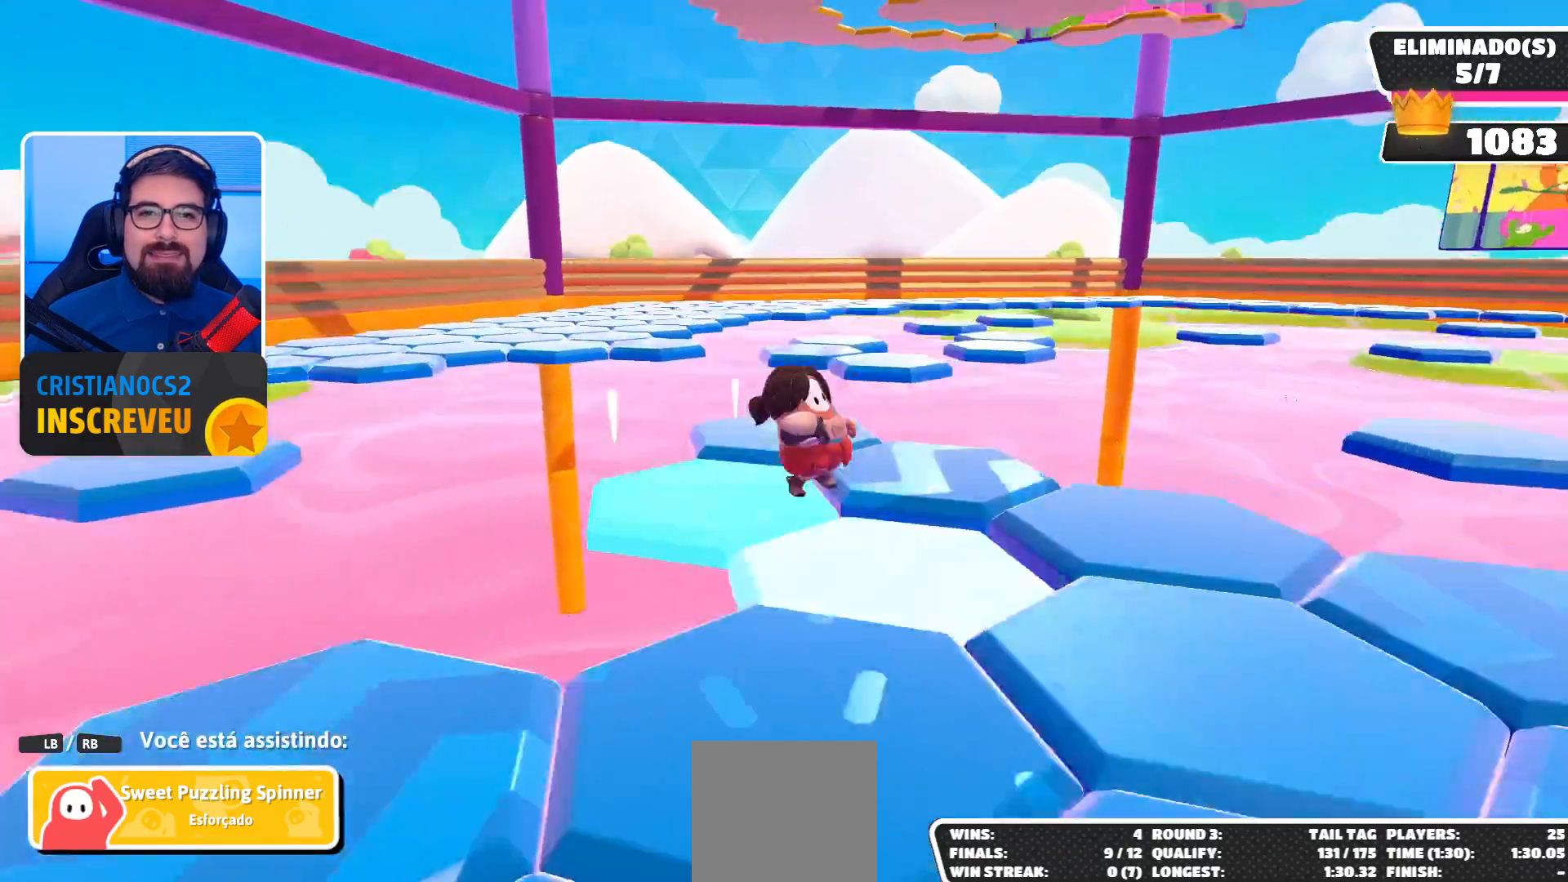
{"buttons": [], "left_stick": "center", "right_stick": "right", "events": [[100, "right_stick", "center"], [467, "right_stick", "right"]]}
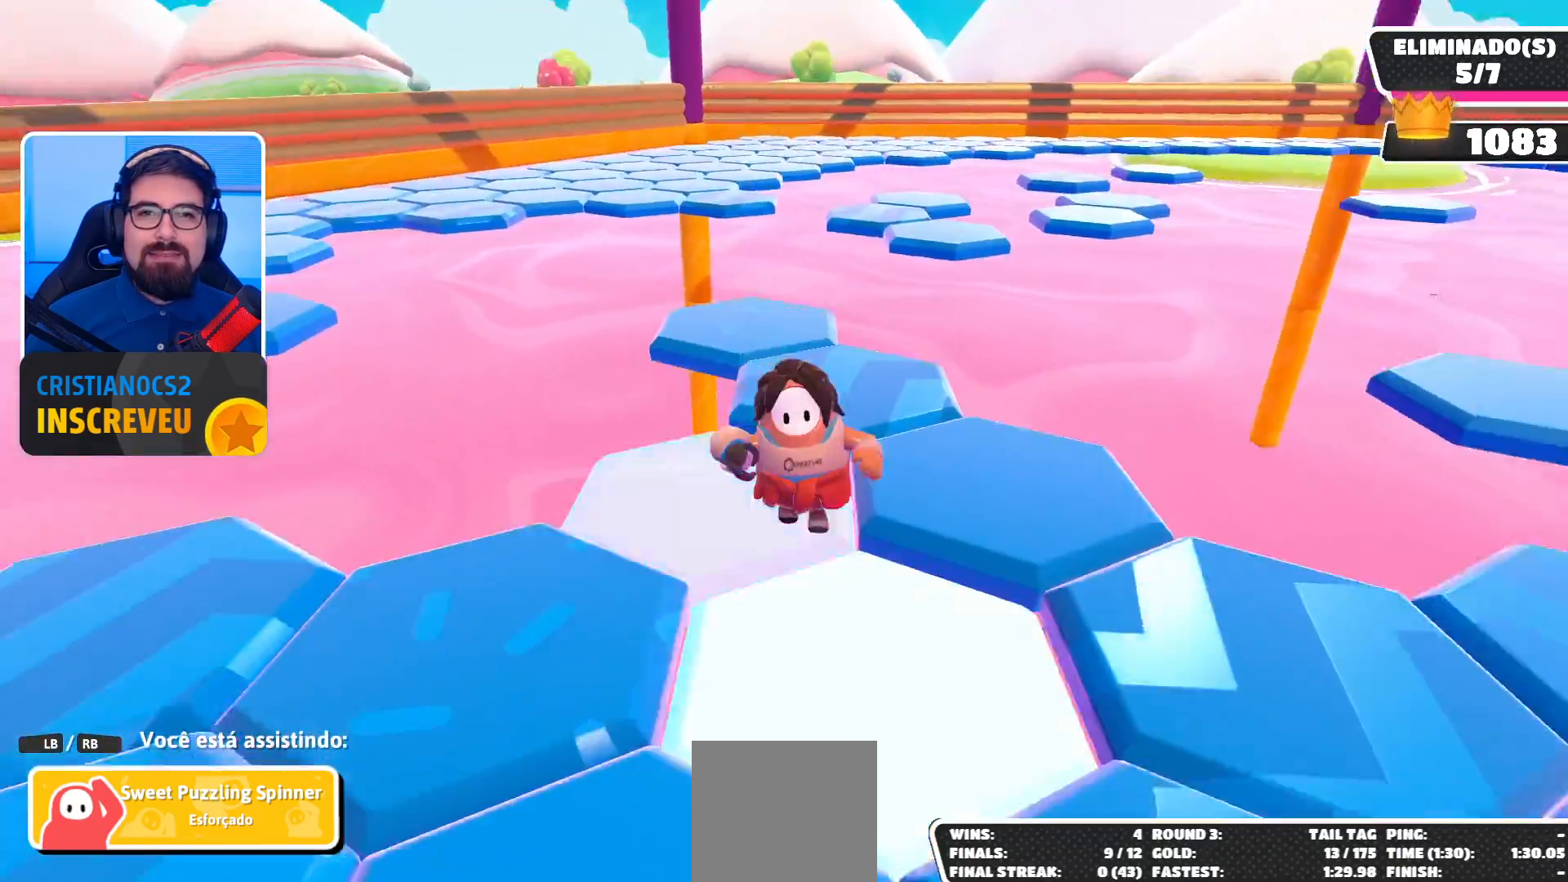
{"buttons": [], "left_stick": "center", "right_stick": "center", "events": [[167, "right_stick", "up-right"], [367, "right_stick", "center"]]}
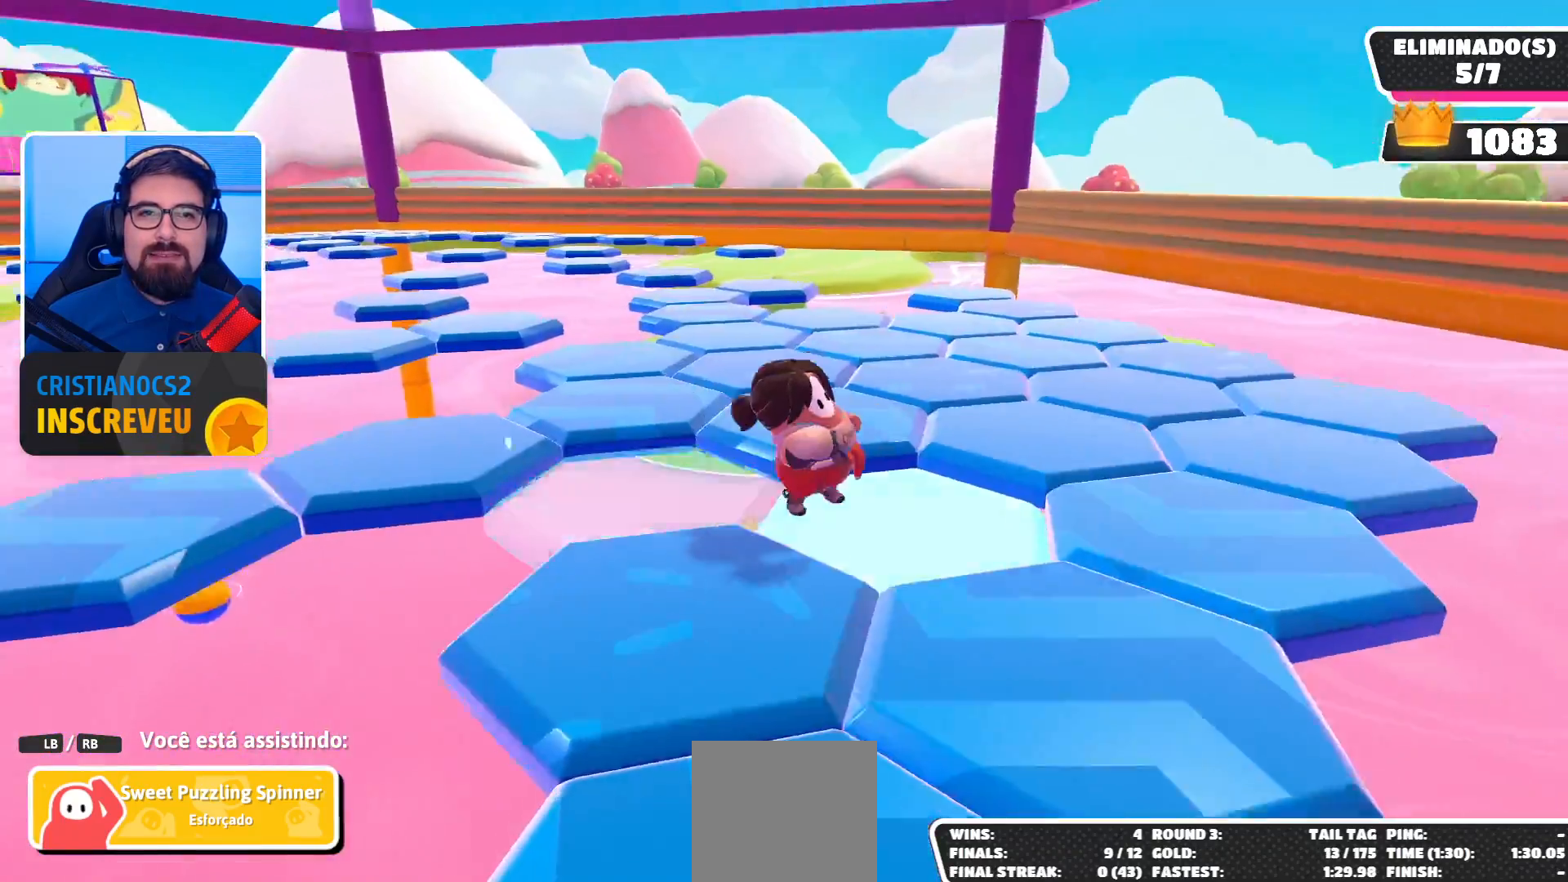
{"buttons": [], "left_stick": "center", "right_stick": "down-left", "events": [[500, "right_stick", "down-left"]]}
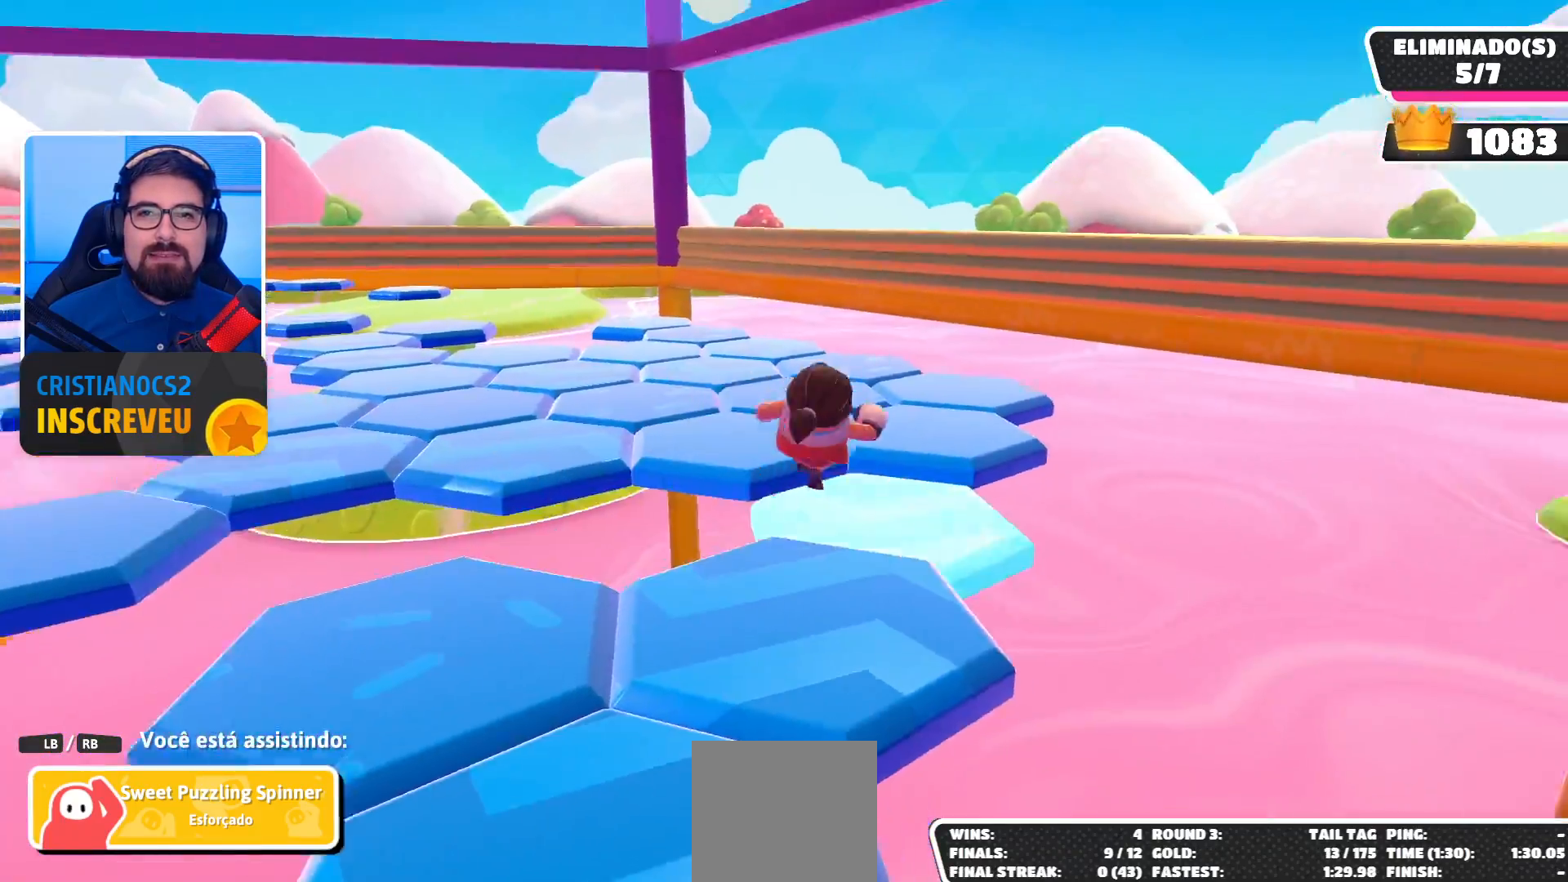
{"buttons": [], "left_stick": "center", "right_stick": "center", "events": [[333, "right_stick", "center"]]}
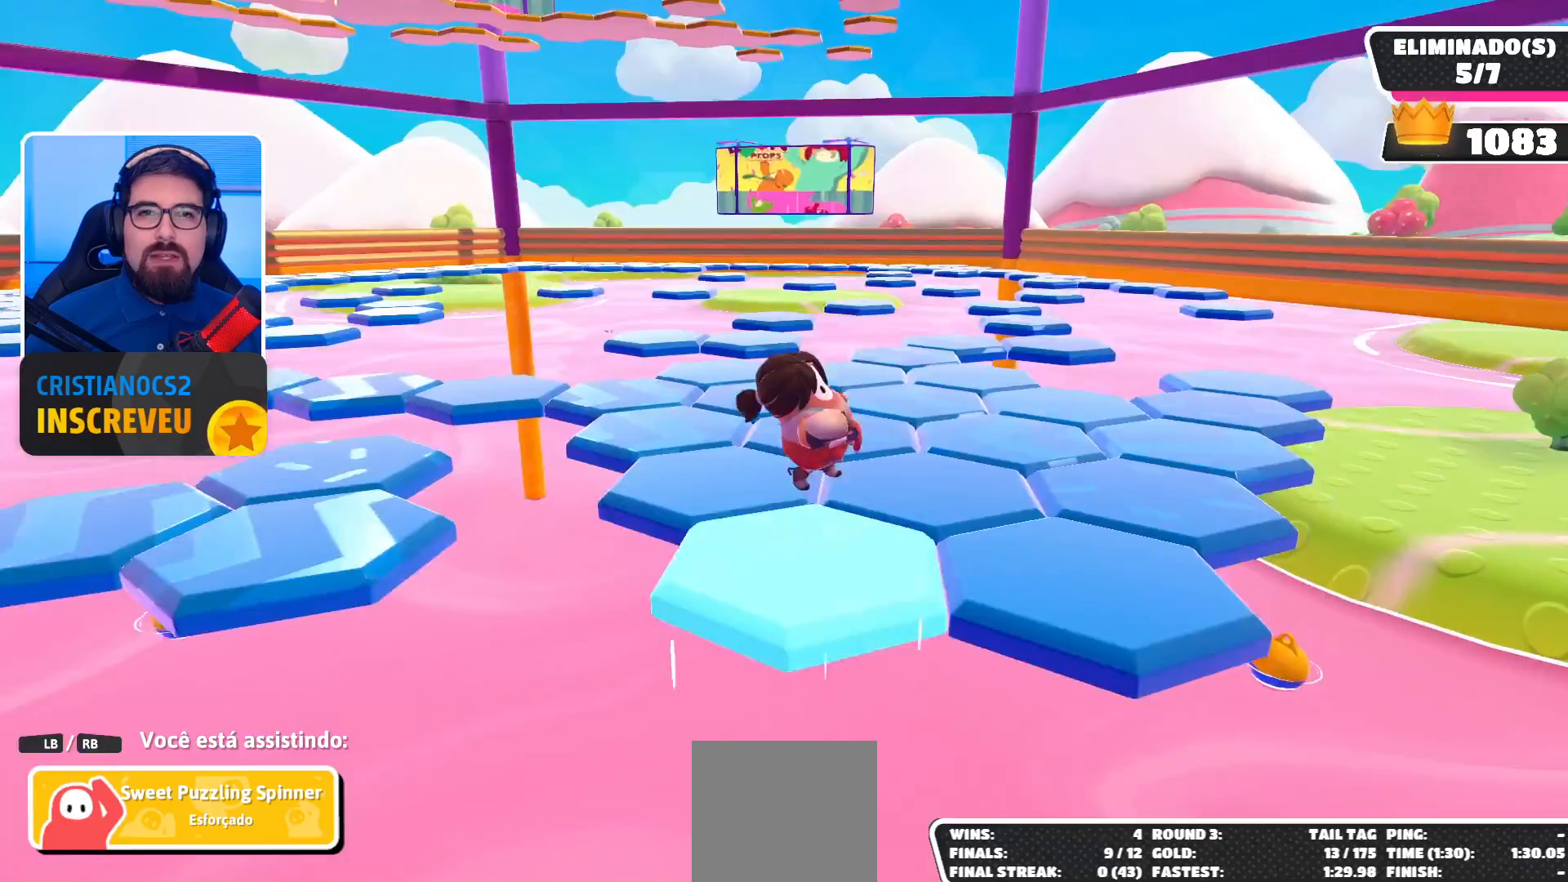
{"buttons": [], "left_stick": "center", "right_stick": "center", "events": []}
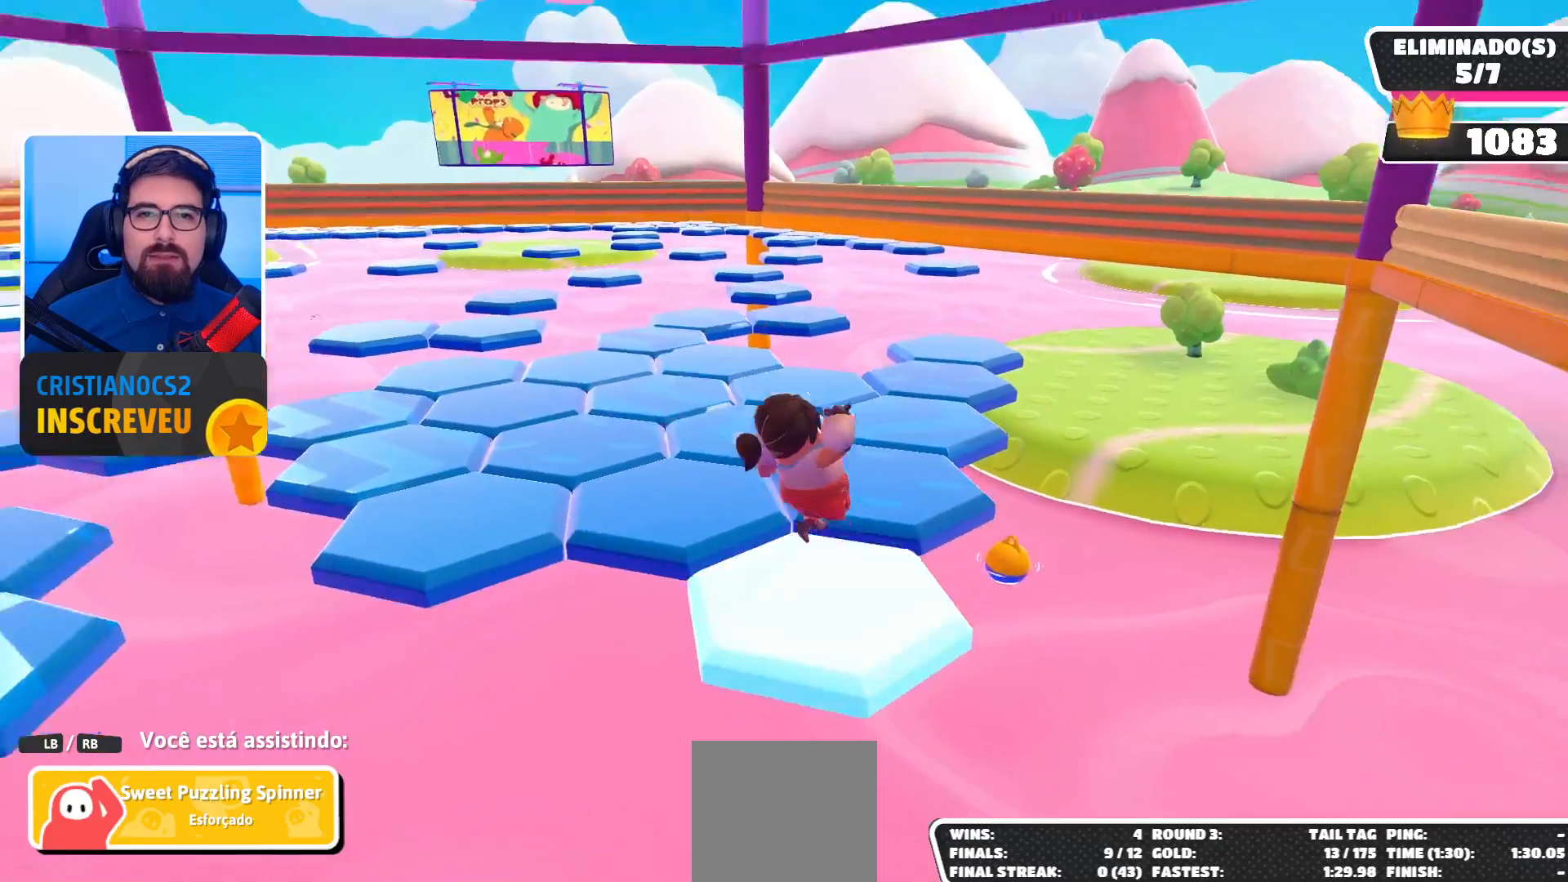
{"buttons": [], "left_stick": "center", "right_stick": "center", "events": [[33, "right_stick", "left"], [300, "right_stick", "center"]]}
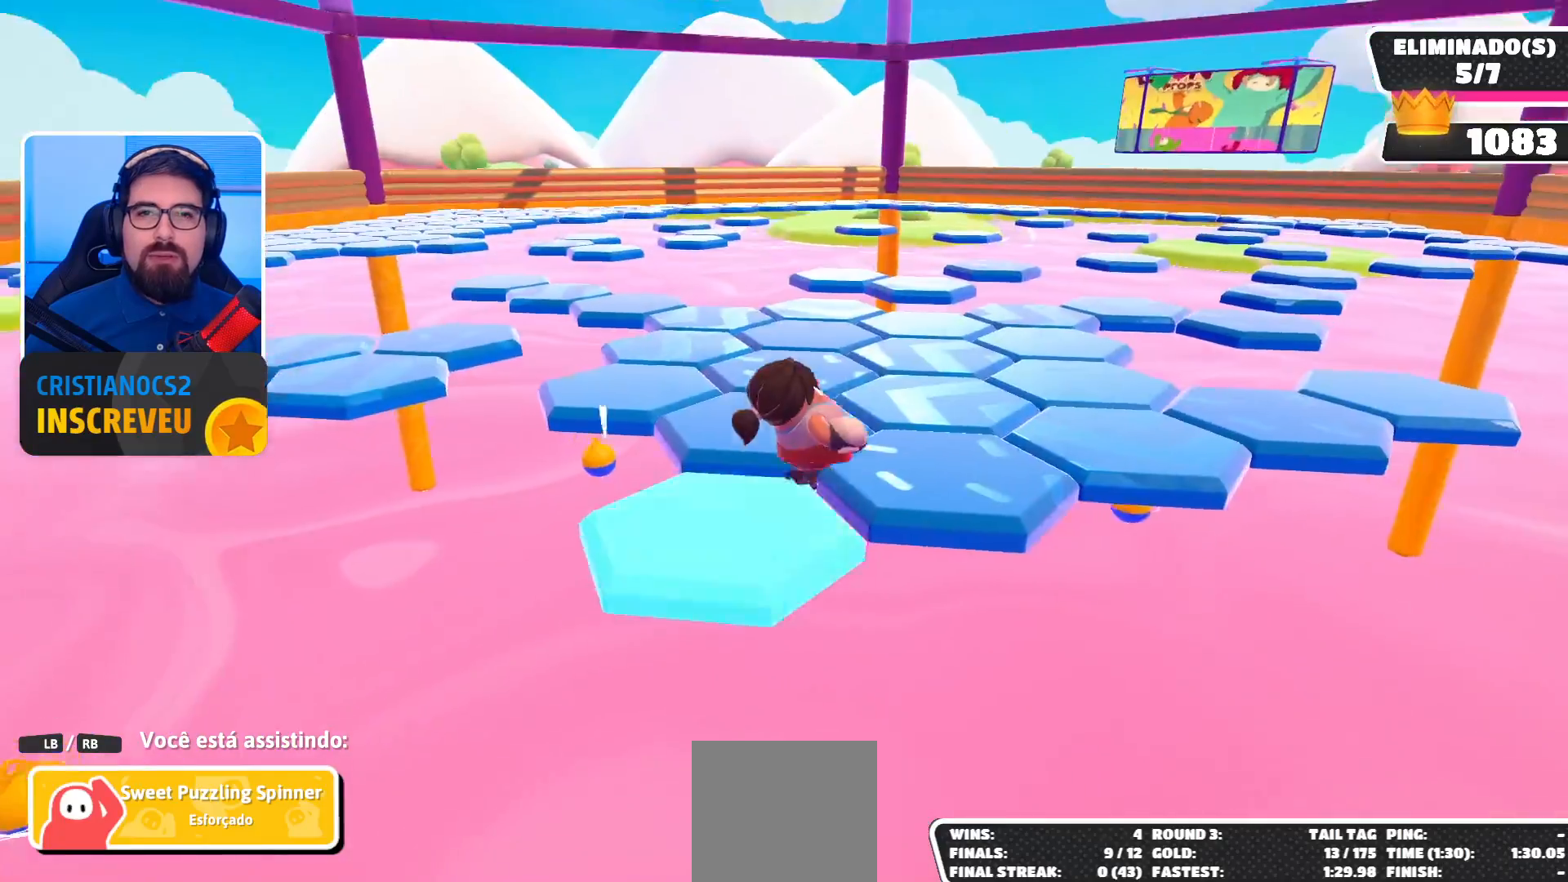
{"buttons": [], "left_stick": "center", "right_stick": "center", "events": []}
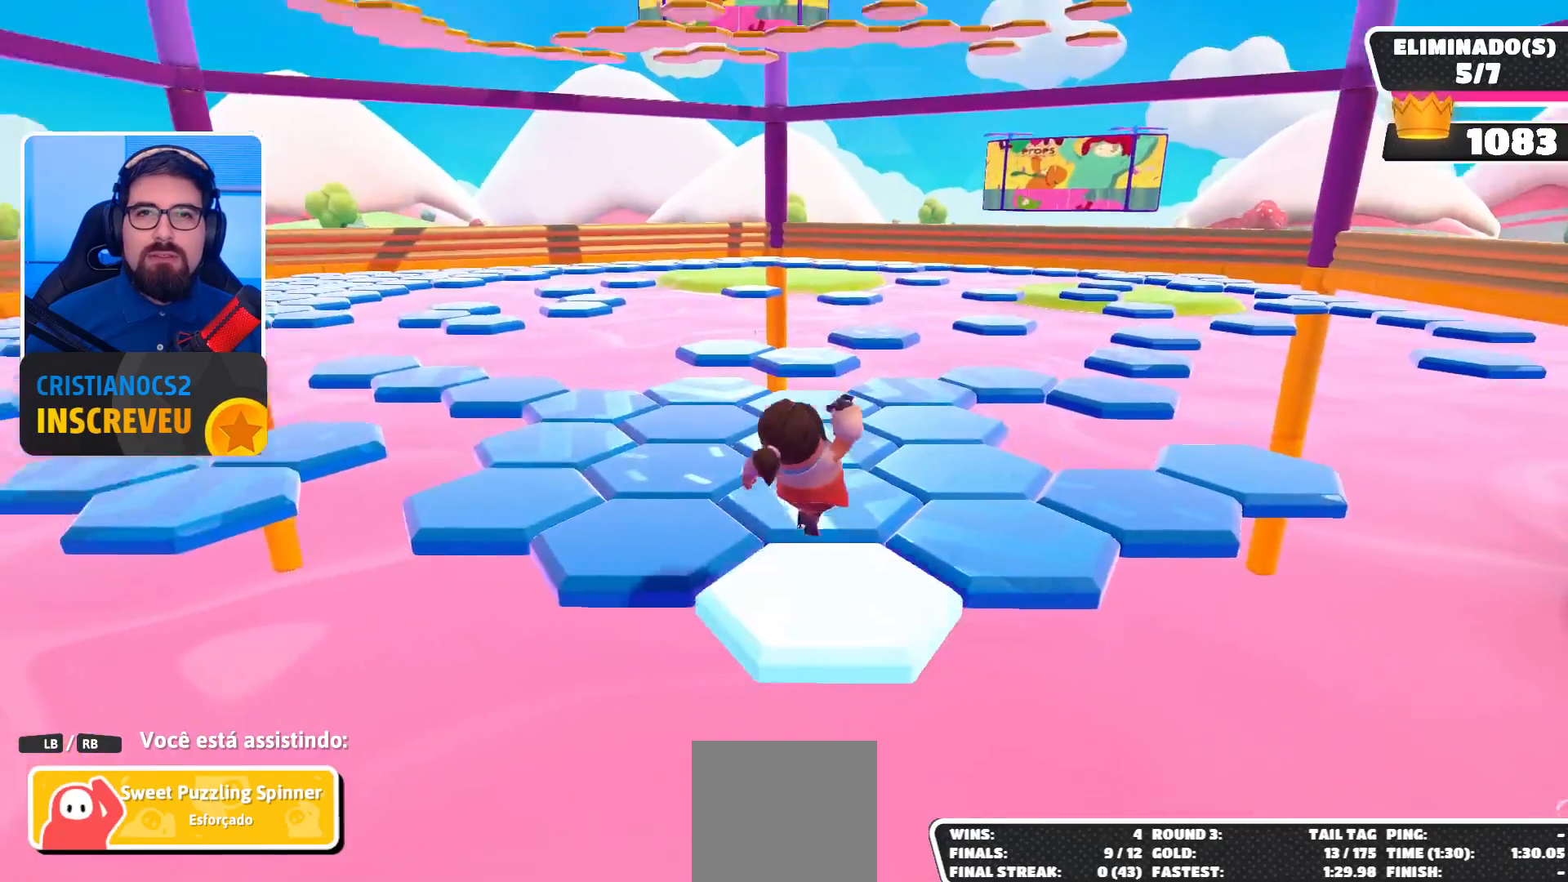
{"buttons": [], "left_stick": "center", "right_stick": "center", "events": [[133, "right_stick", "up-left"], [467, "right_stick", "center"]]}
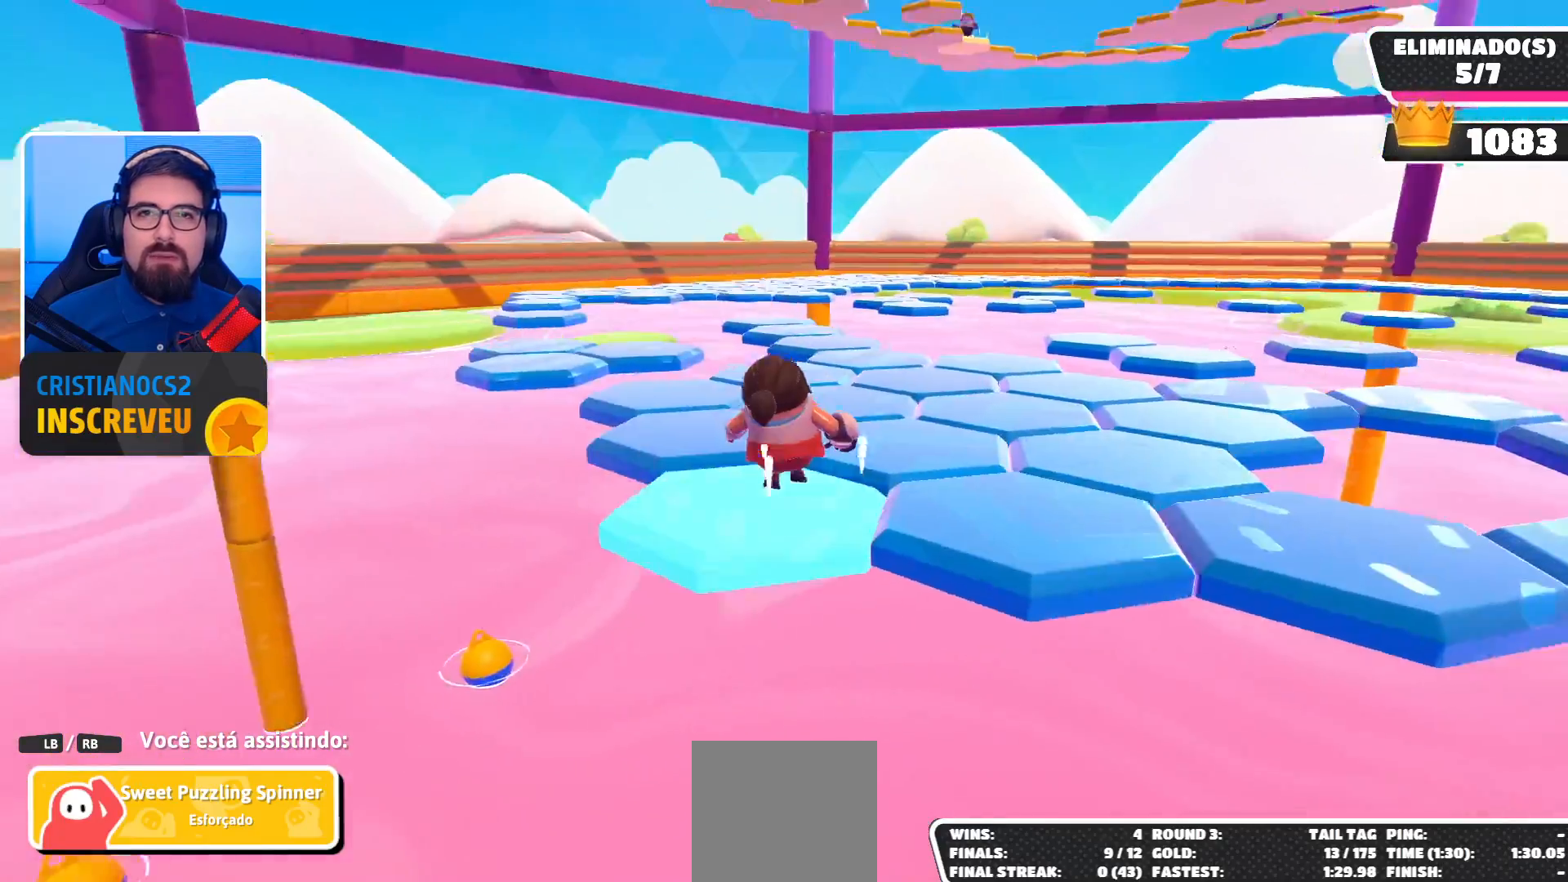
{"buttons": [], "left_stick": "center", "right_stick": "center", "events": []}
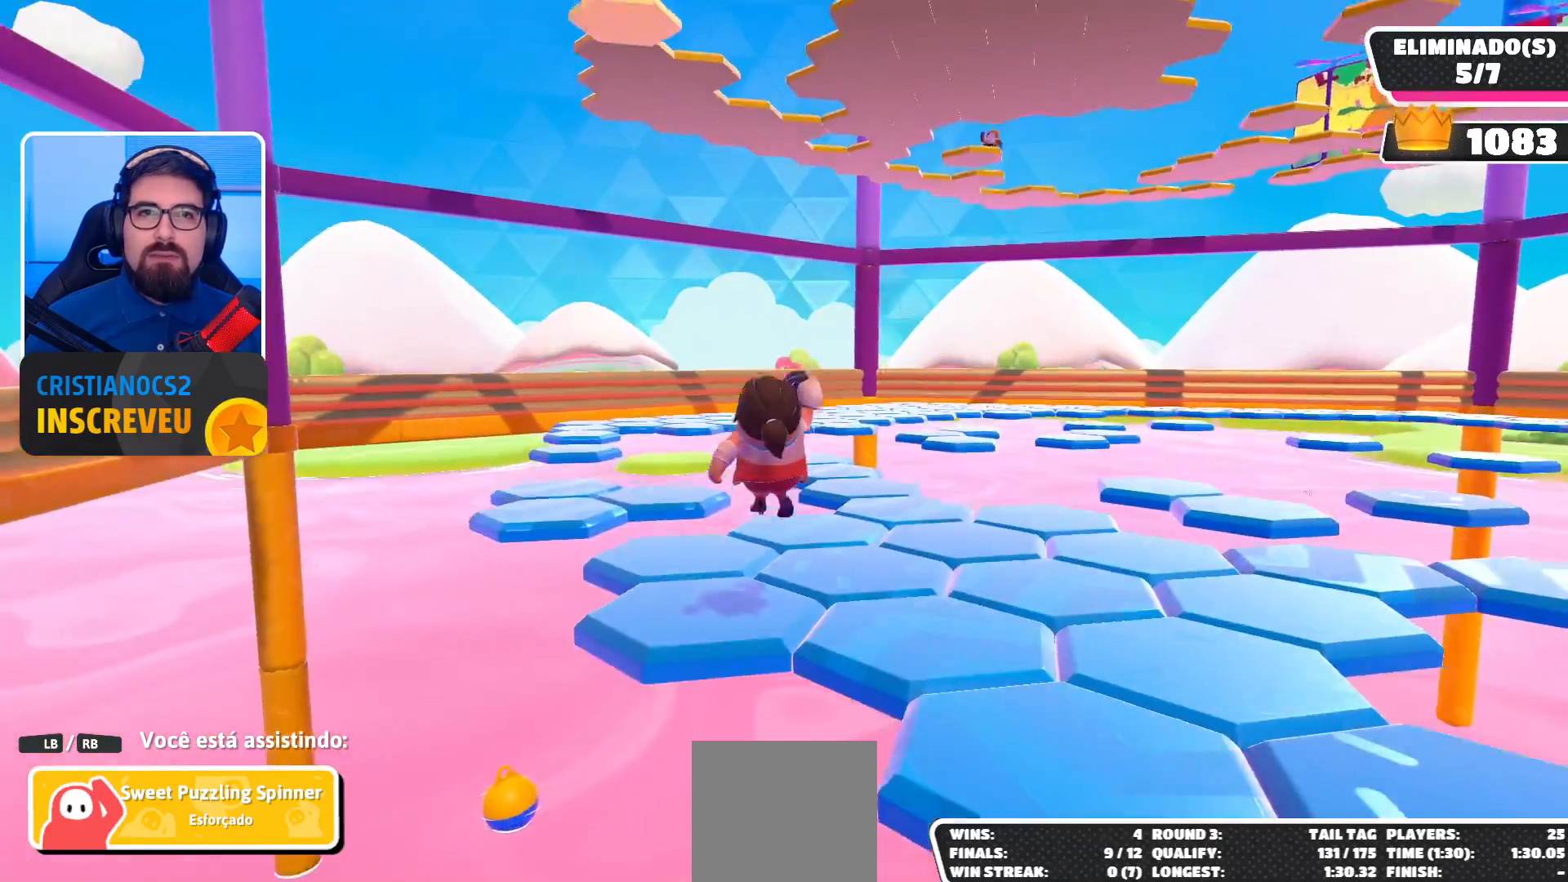
{"buttons": [], "left_stick": "center", "right_stick": "up-right", "events": [[367, "right_stick", "up-right"]]}
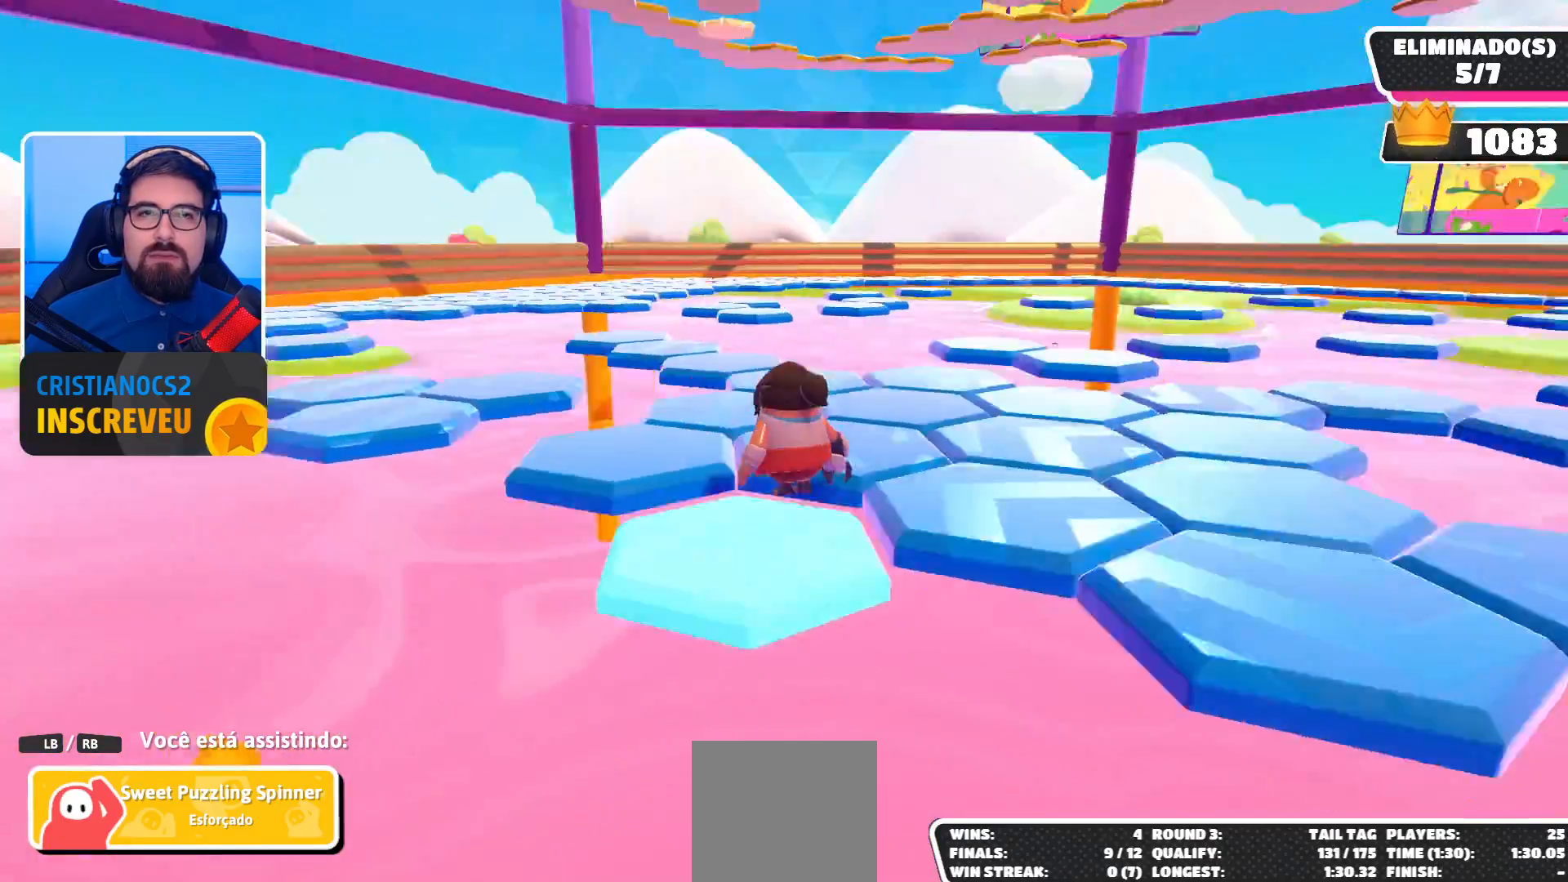
{"buttons": [], "left_stick": "center", "right_stick": "center", "events": [[100, "right_stick", "up"], [233, "right_stick", "center"]]}
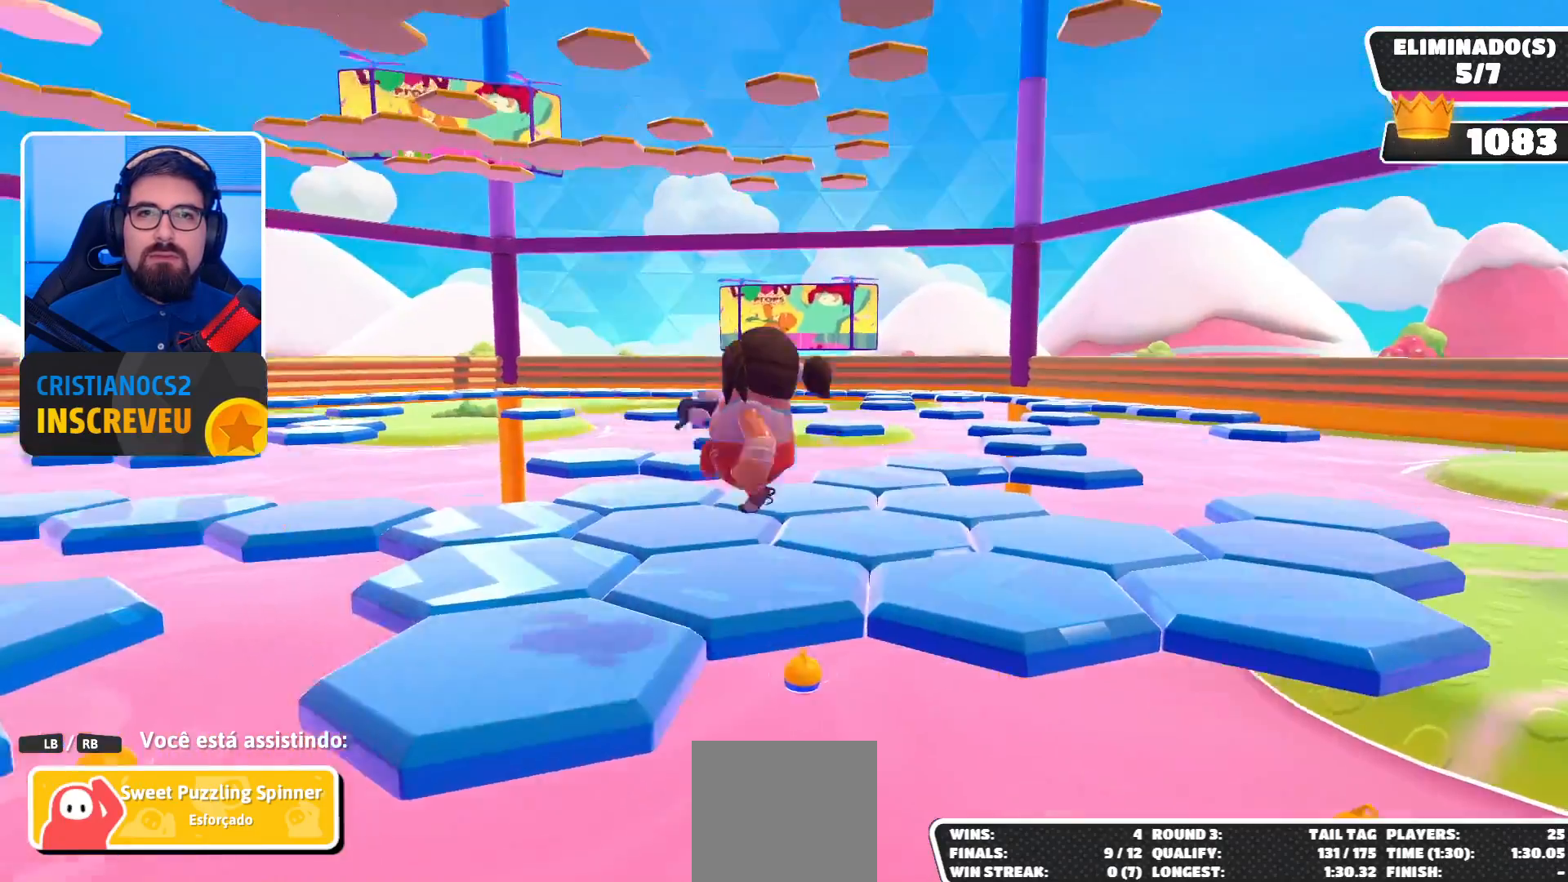
{"buttons": [], "left_stick": "center", "right_stick": "center", "events": []}
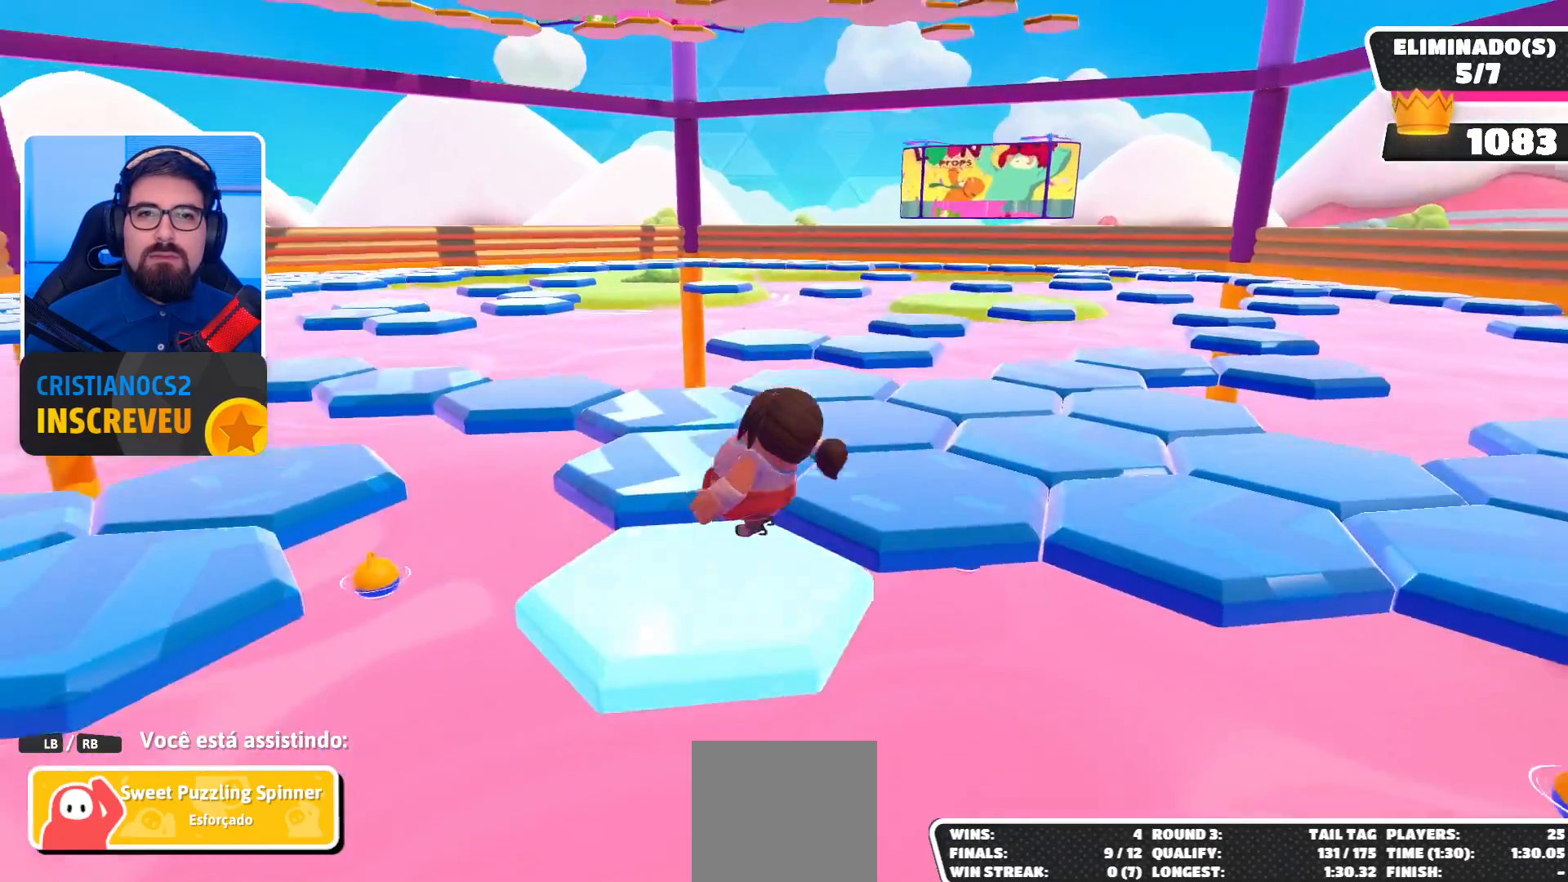
{"buttons": [], "left_stick": "center", "right_stick": "center", "events": []}
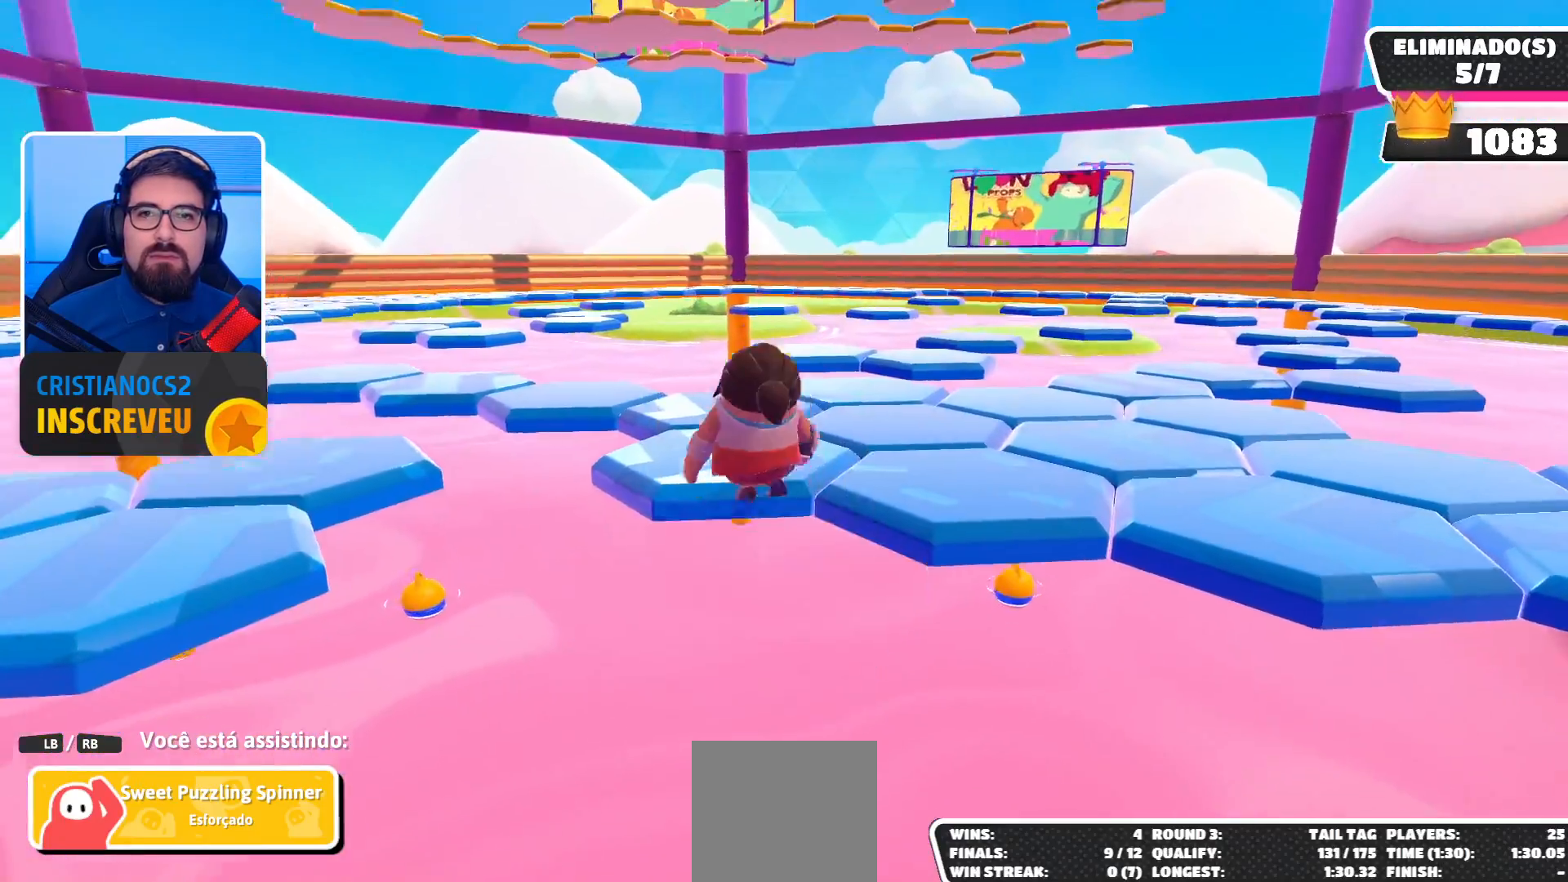
{"buttons": [], "left_stick": "center", "right_stick": "left", "events": [[500, "right_stick", "left"]]}
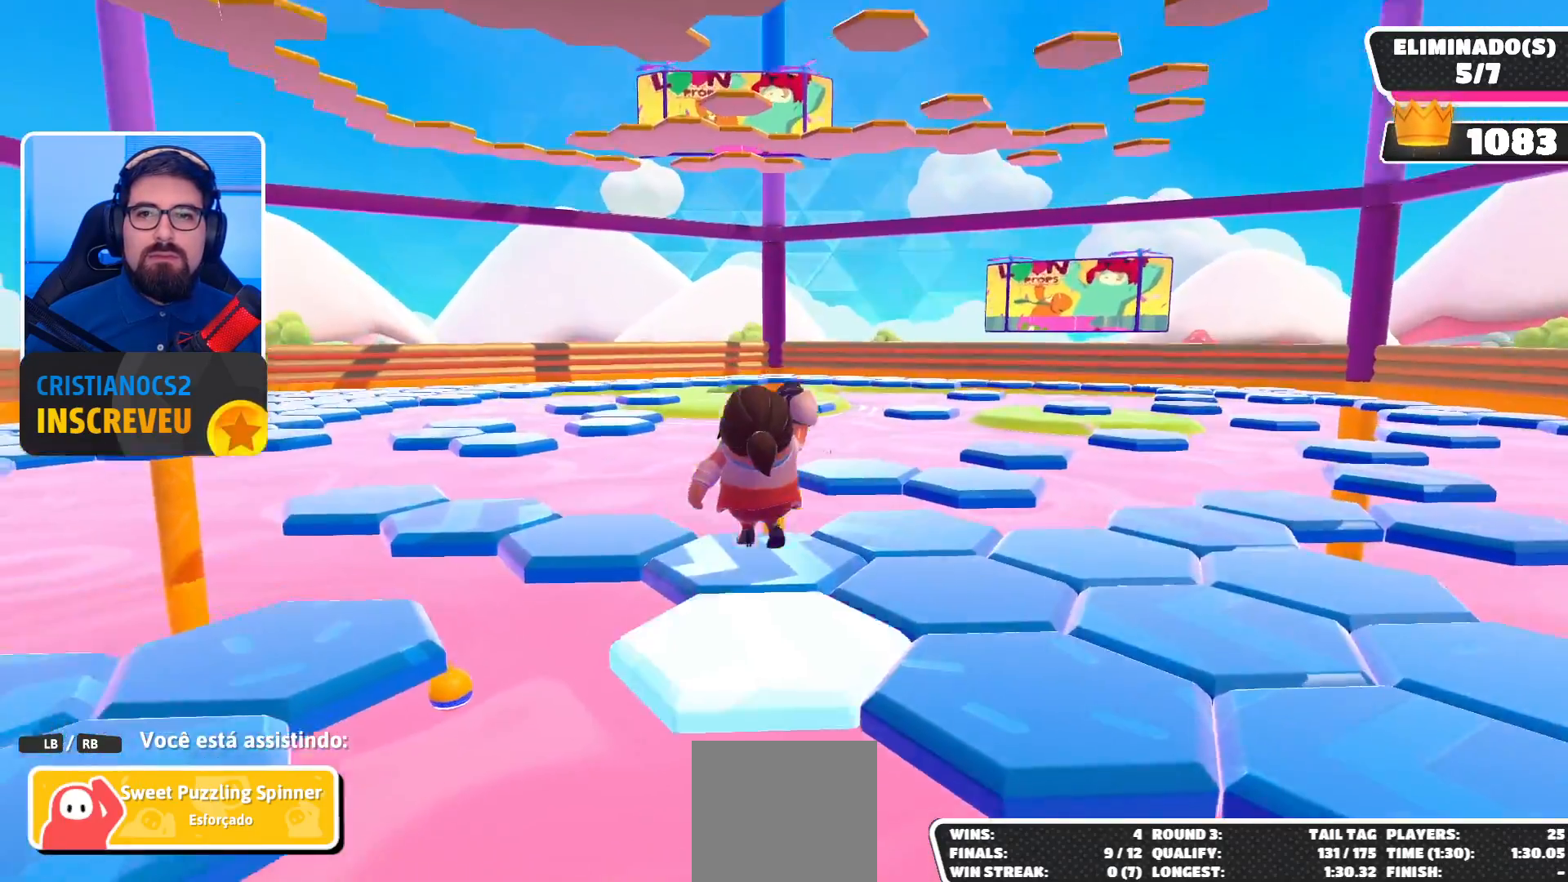
{"buttons": [], "left_stick": "center", "right_stick": "center", "events": [[233, "right_stick", "center"]]}
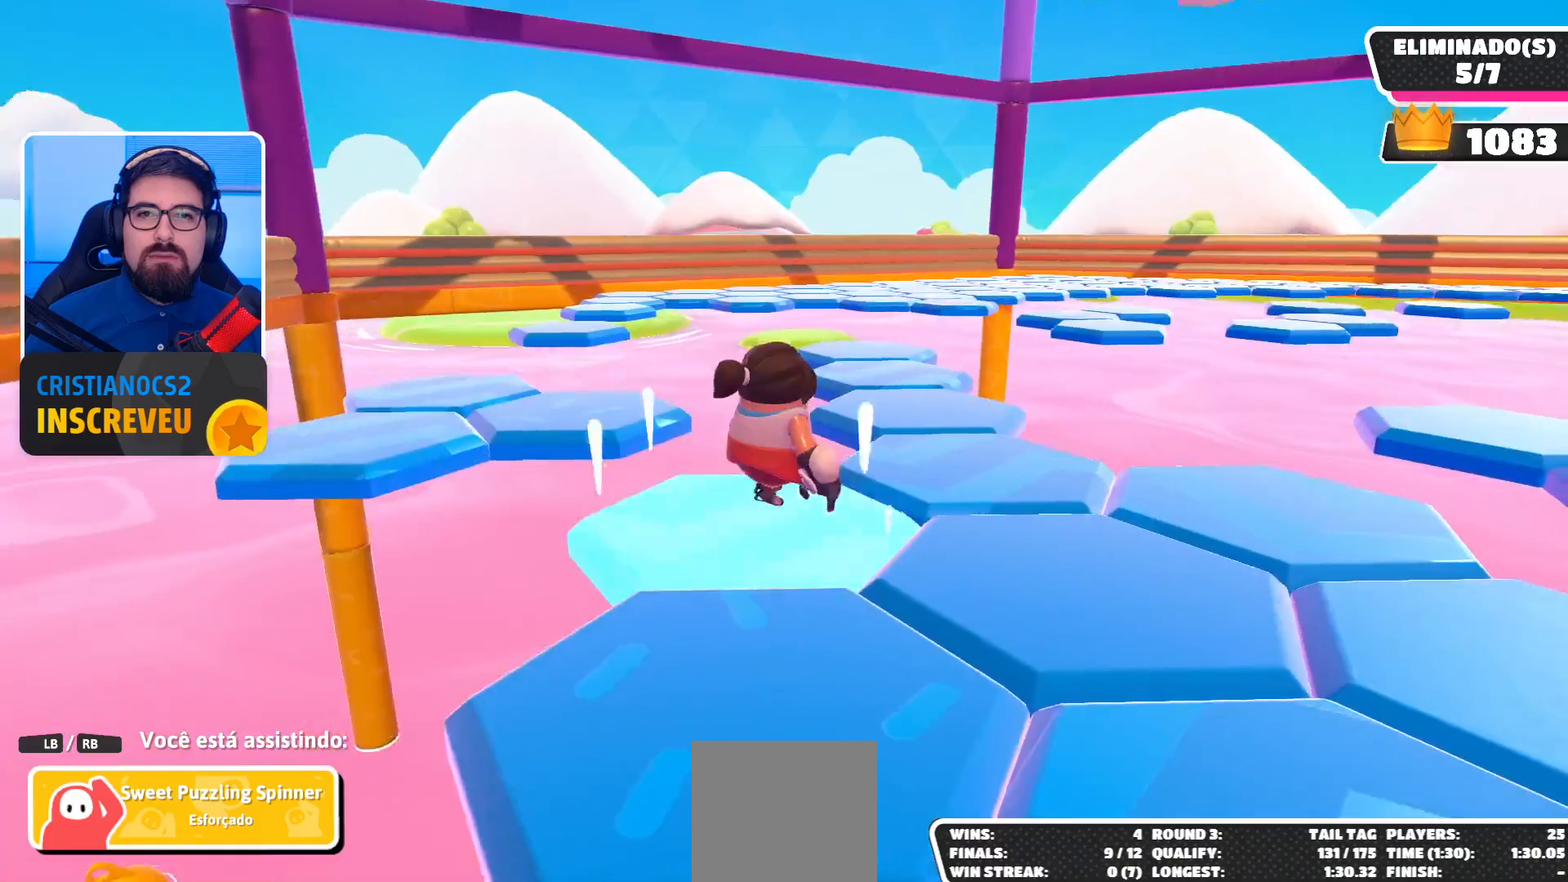
{"buttons": [], "left_stick": "center", "right_stick": "center", "events": []}
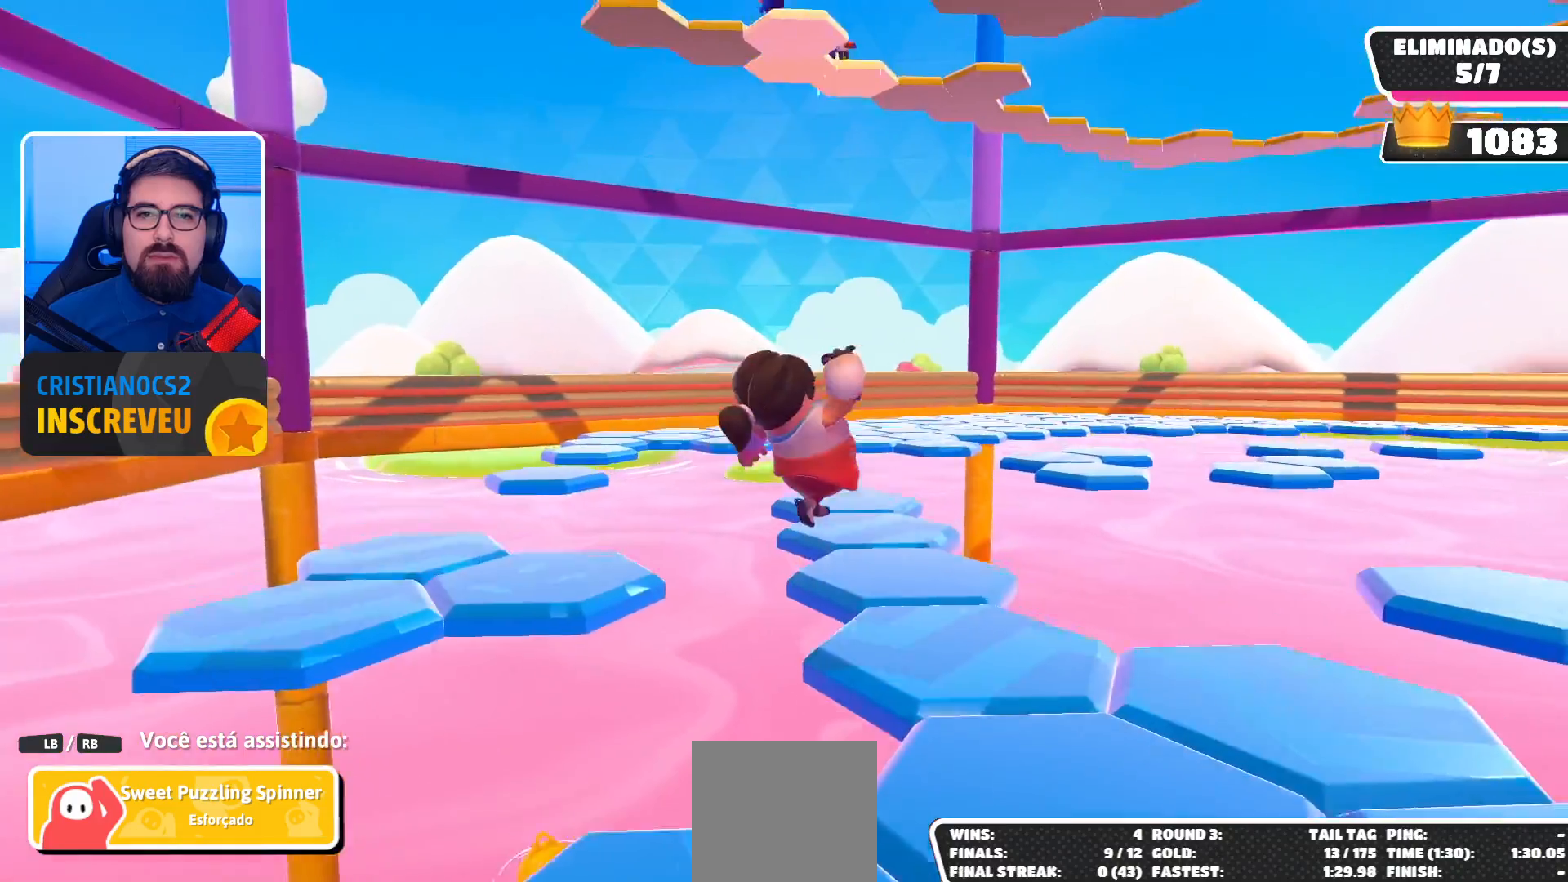
{"buttons": [], "left_stick": "center", "right_stick": "center", "events": []}
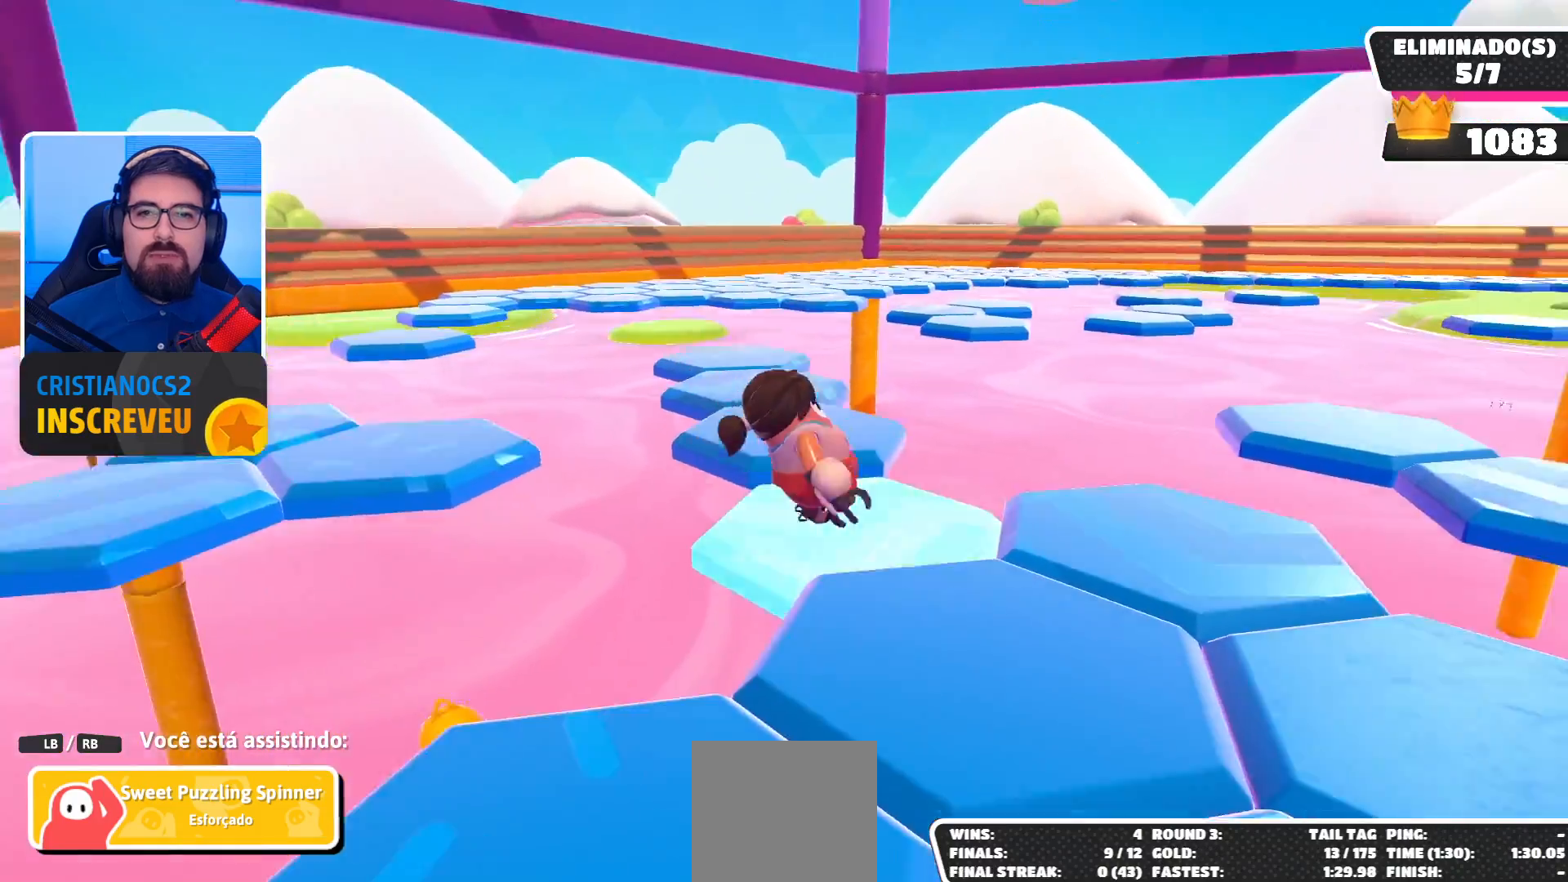
{"buttons": [], "left_stick": "center", "right_stick": "center", "events": []}
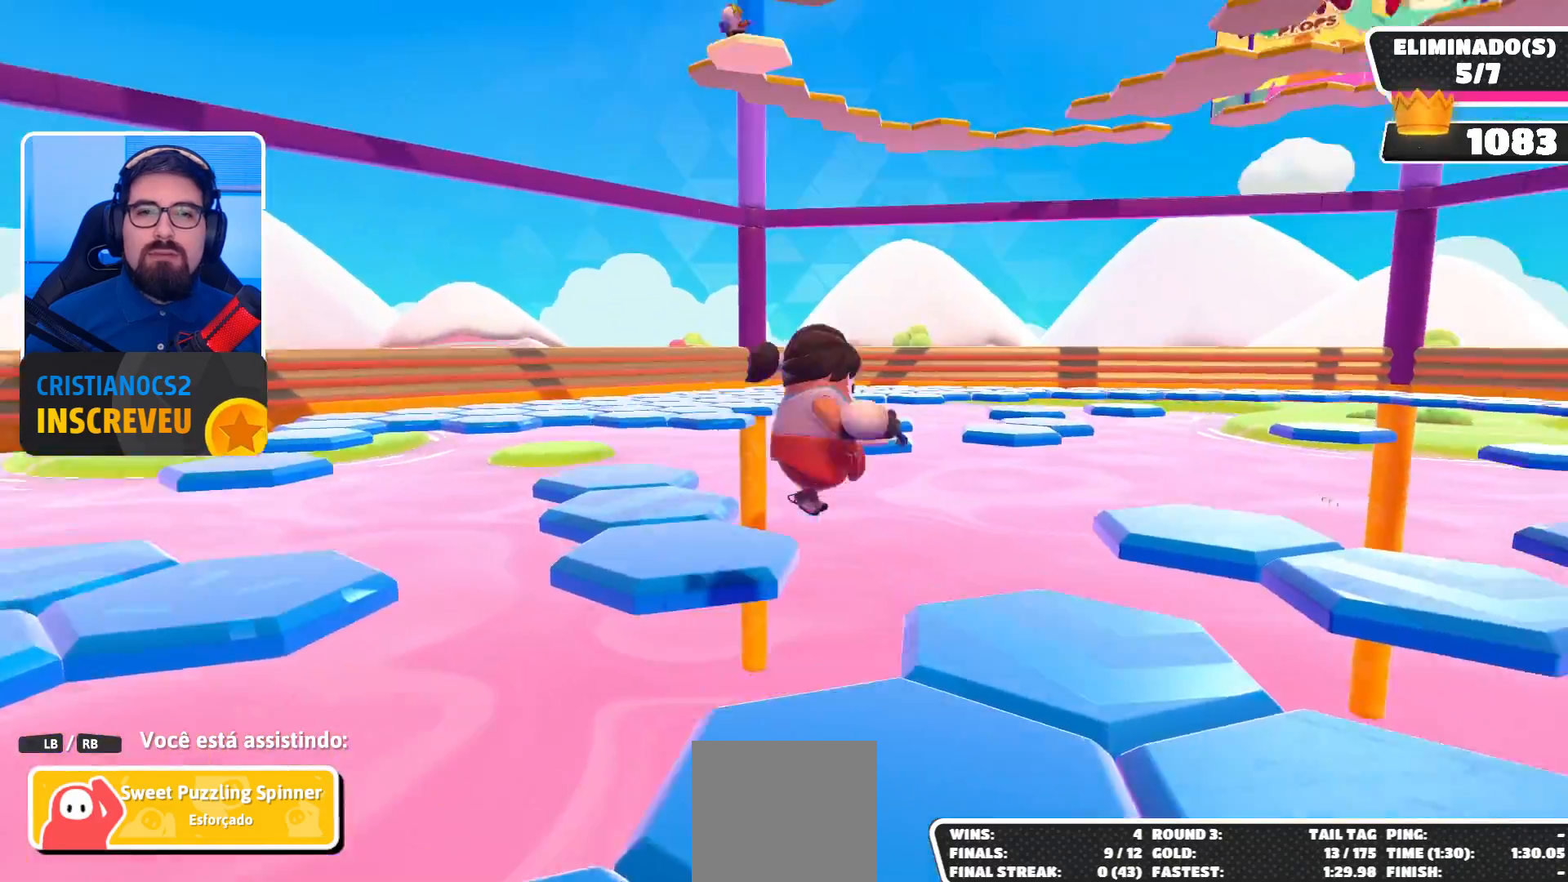
{"buttons": [], "left_stick": "center", "right_stick": "center", "events": [[67, "right_stick", "right"], [500, "right_stick", "center"]]}
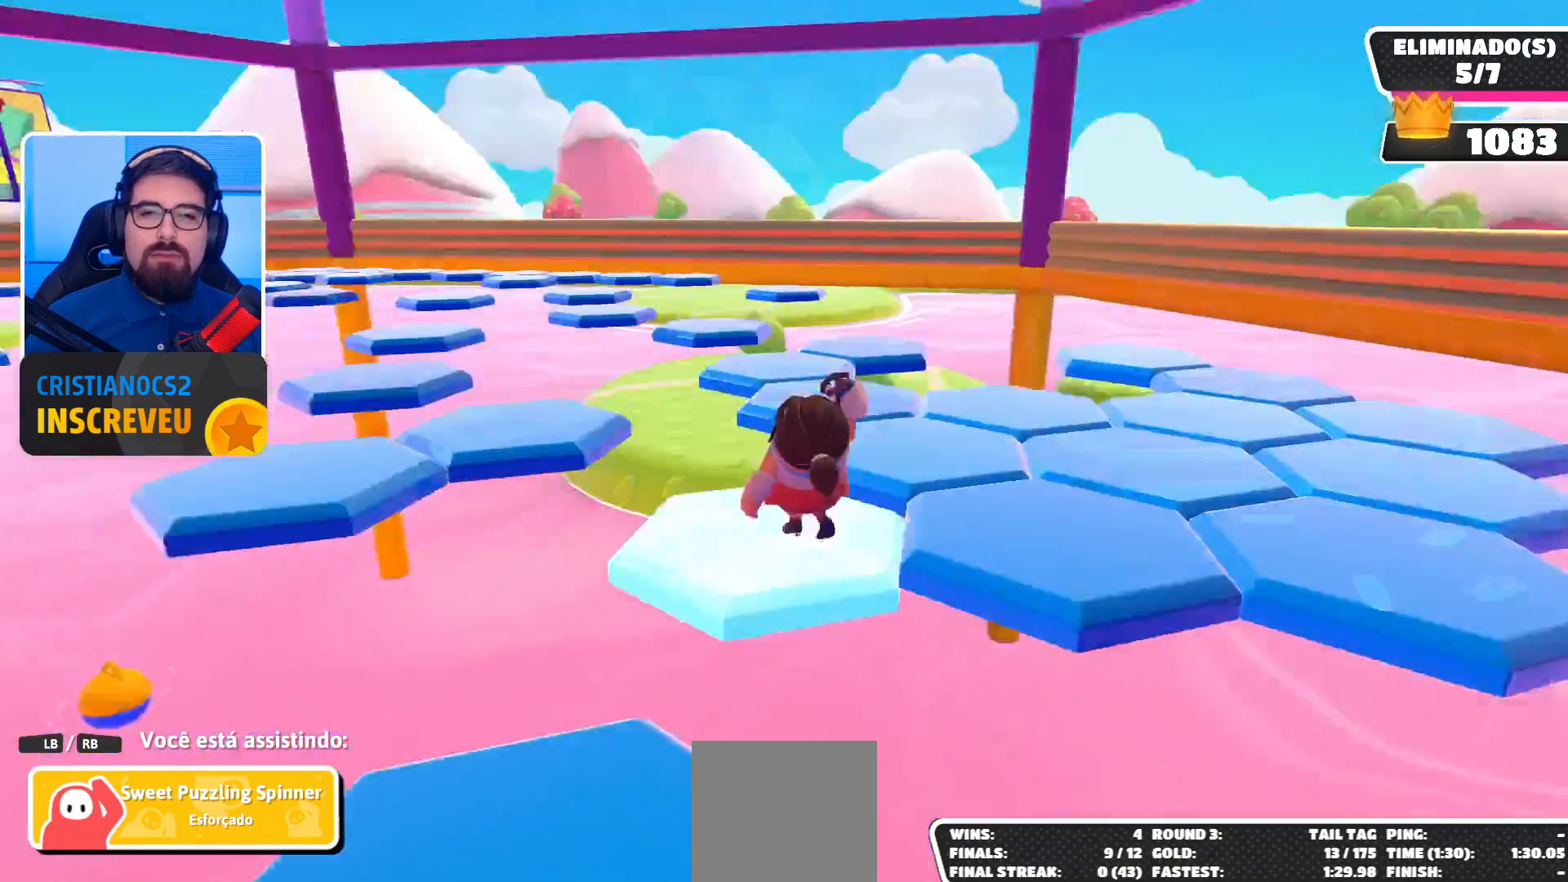
{"buttons": [], "left_stick": "center", "right_stick": "center", "events": [[200, "R1", "down"], [367, "R1", "up"]]}
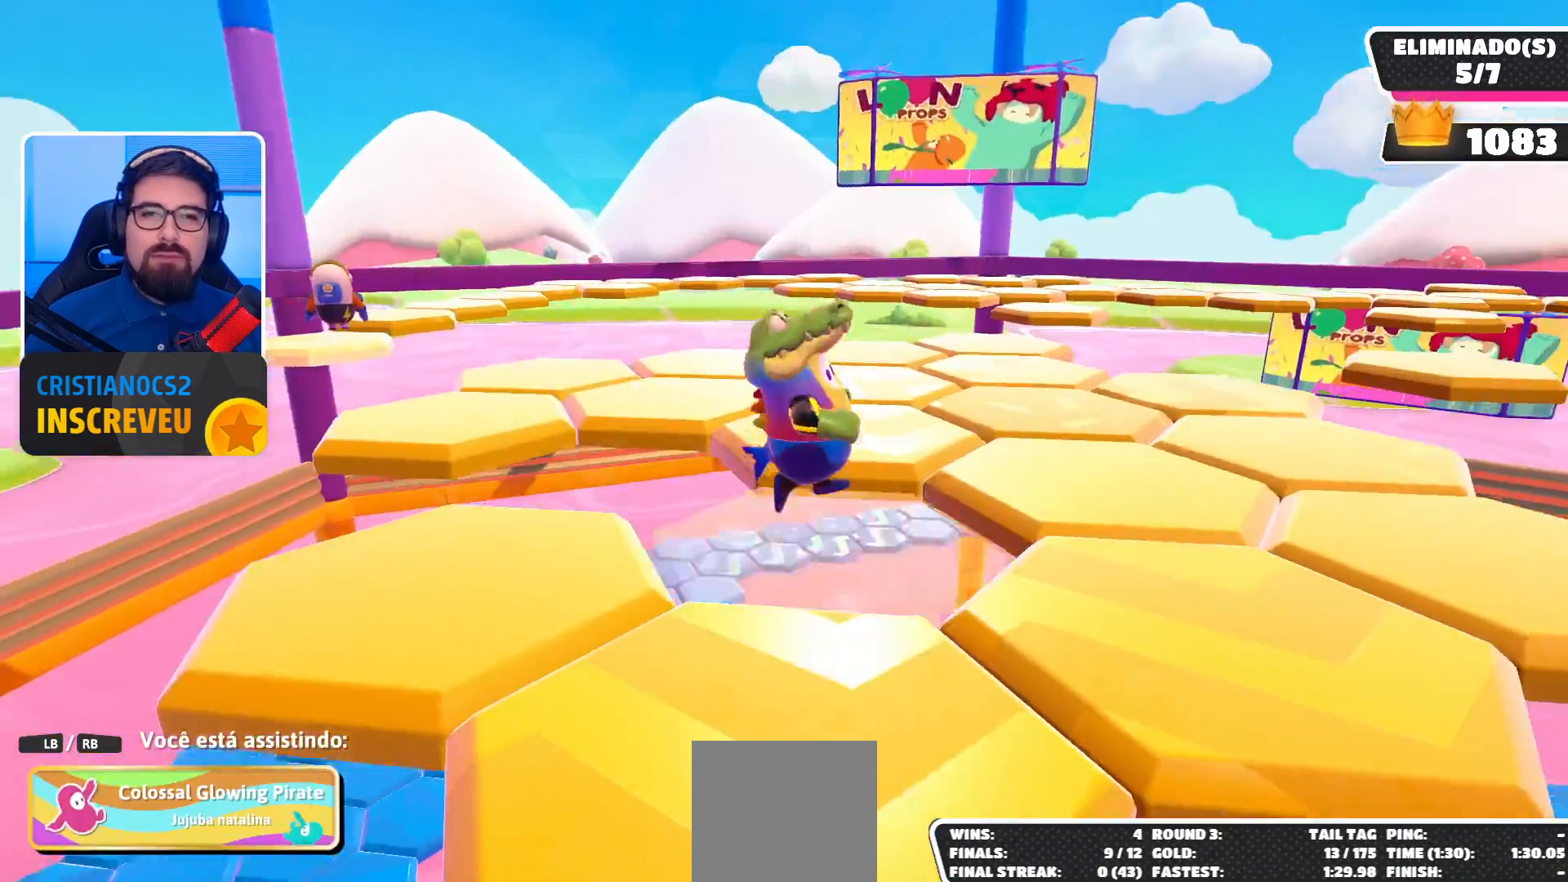
{"buttons": [], "left_stick": "center", "right_stick": "down-right", "events": [[133, "right_stick", "down-right"]]}
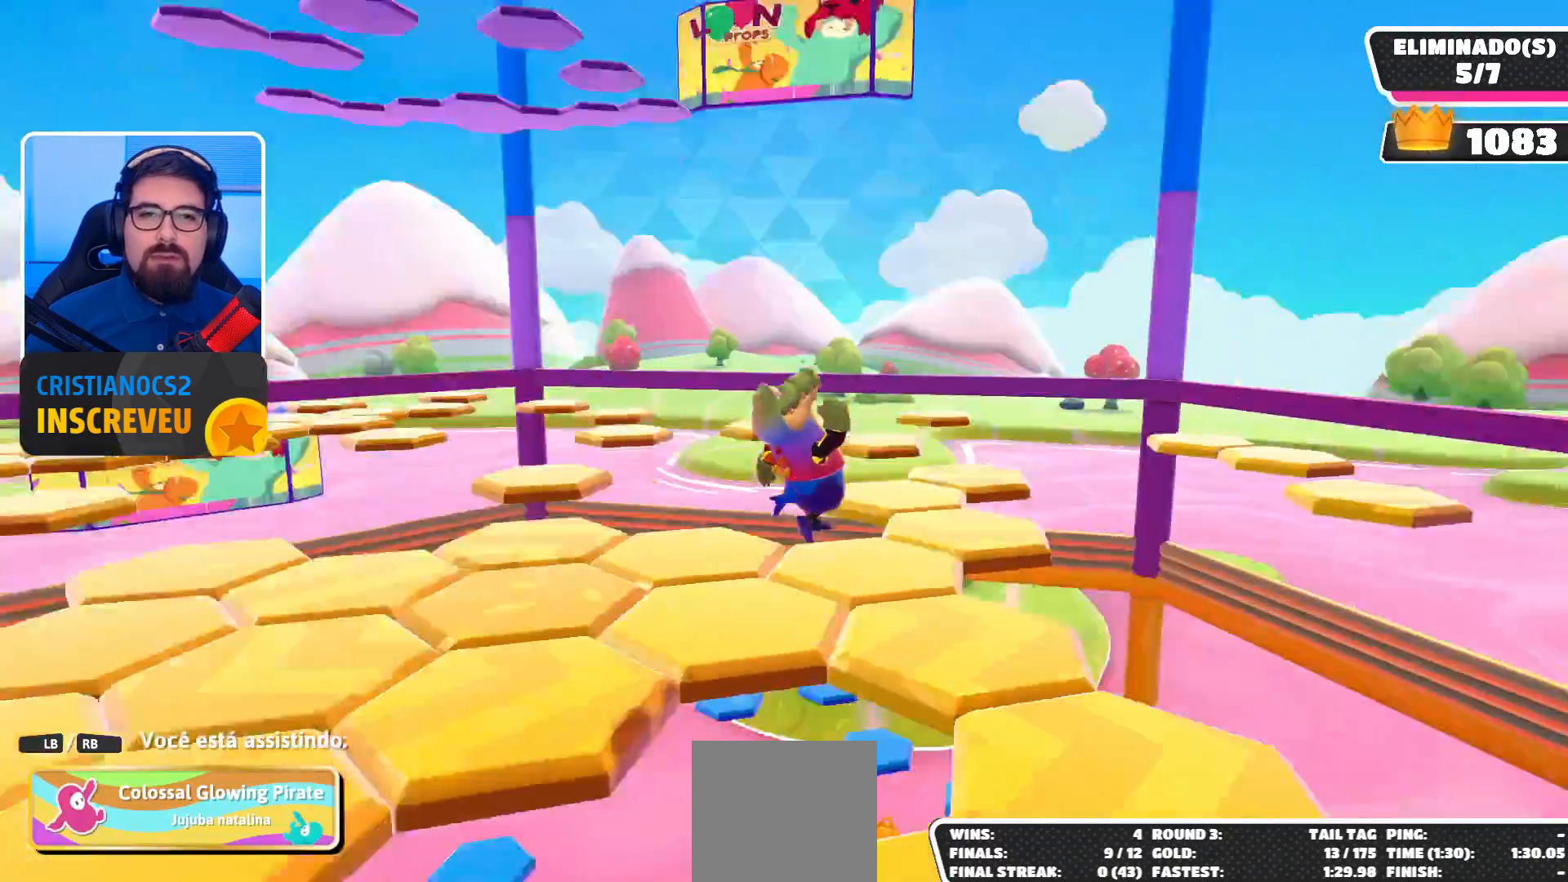
{"buttons": [], "left_stick": "center", "right_stick": "down-left", "events": [[33, "right_stick", "center"], [333, "right_stick", "down-left"]]}